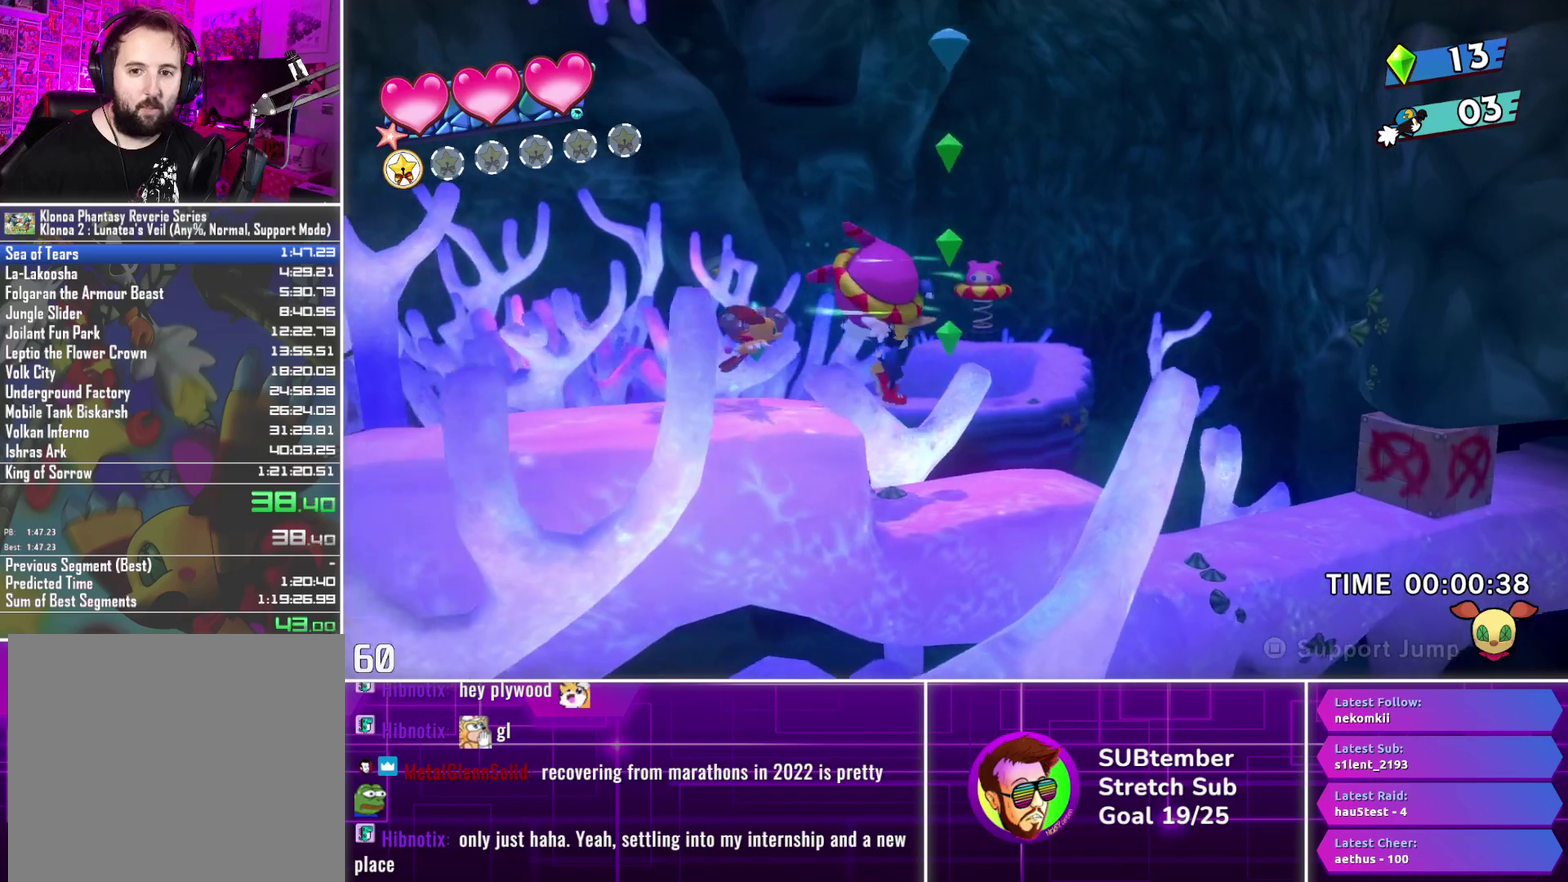
Gameplay with a controller (PlayStation layout); each line is a JSON object with the inputs held at the frame after it. "events" lists button and stick changes between this image and that frame as [ms after this image, input, new state], when the widget could be followed in between. Not read: R3 right_stick.
{"buttons": ["DPAD_RIGHT"], "left_stick": "center", "events": []}
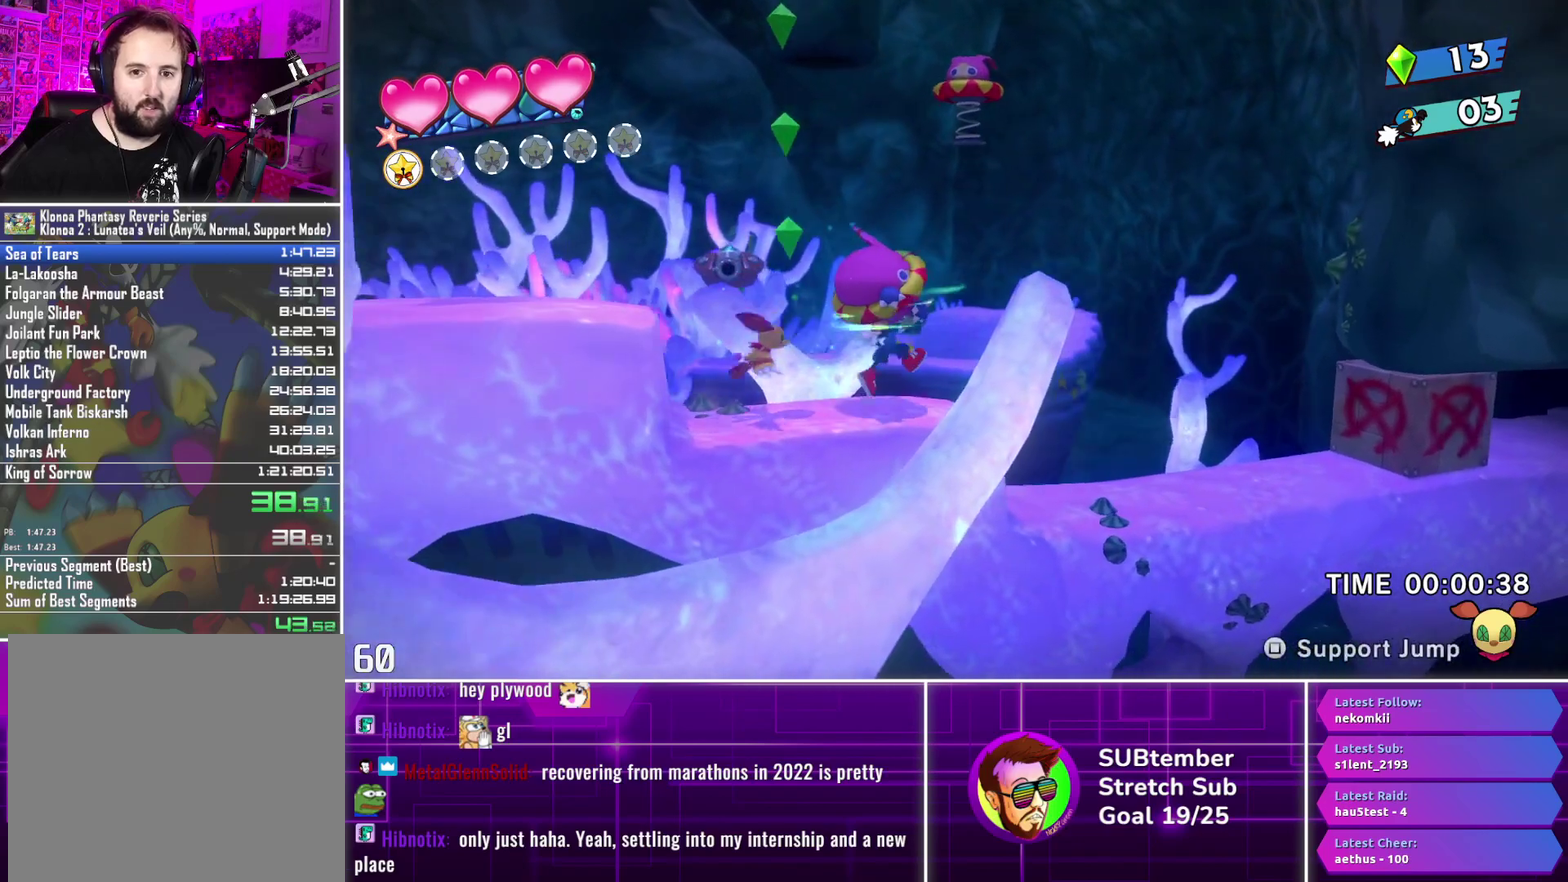
{"buttons": ["DPAD_RIGHT"], "left_stick": "center", "events": []}
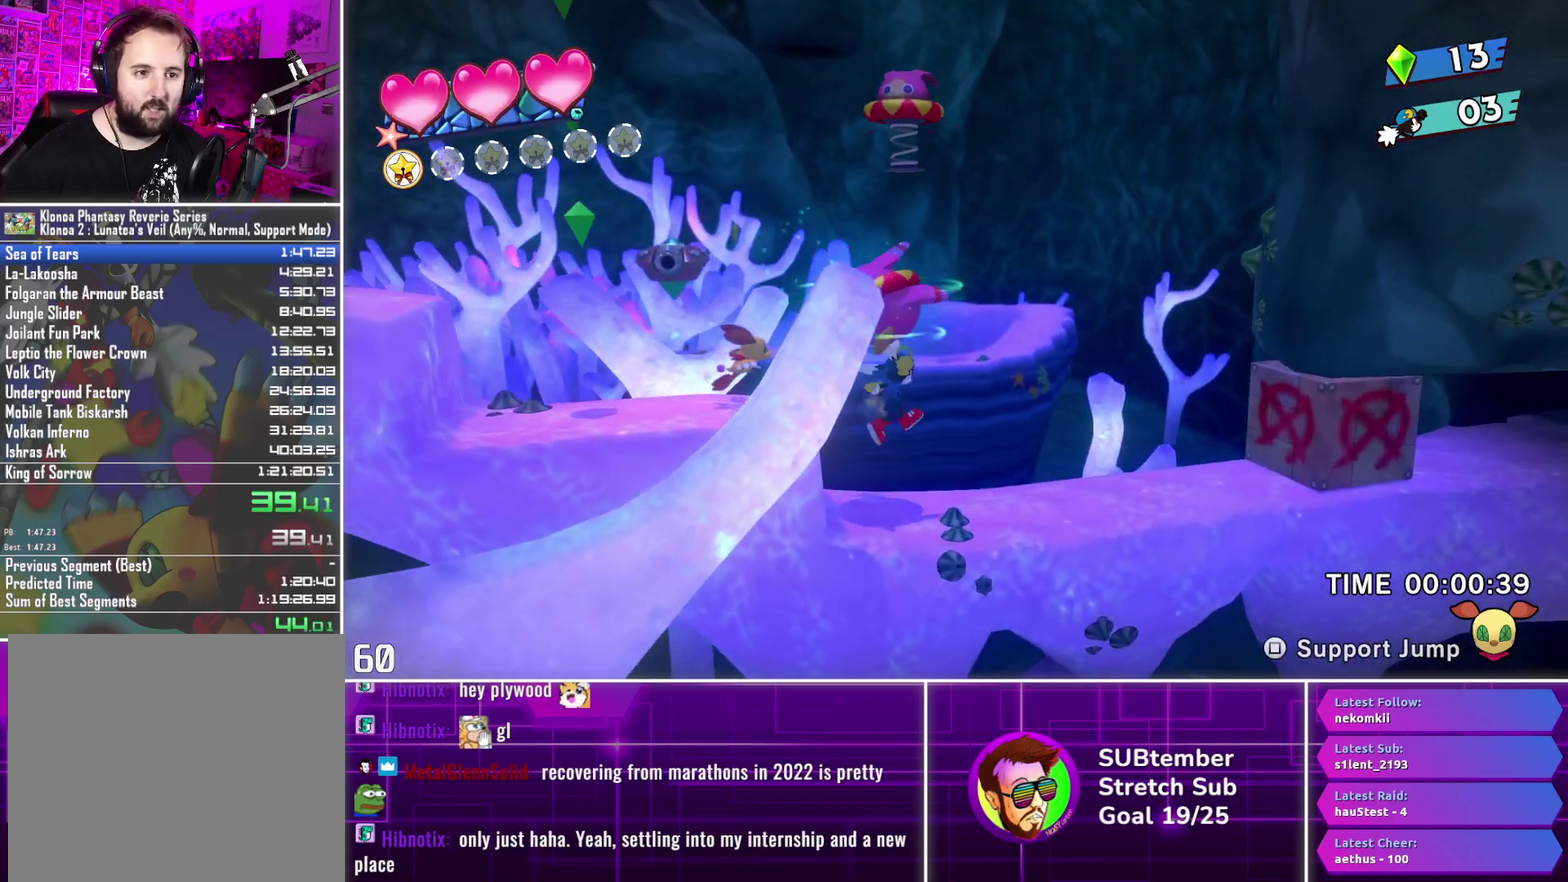
{"buttons": ["DPAD_RIGHT"], "left_stick": "center", "events": [[383, "SQUARE", "down"], [467, "SQUARE", "up"]]}
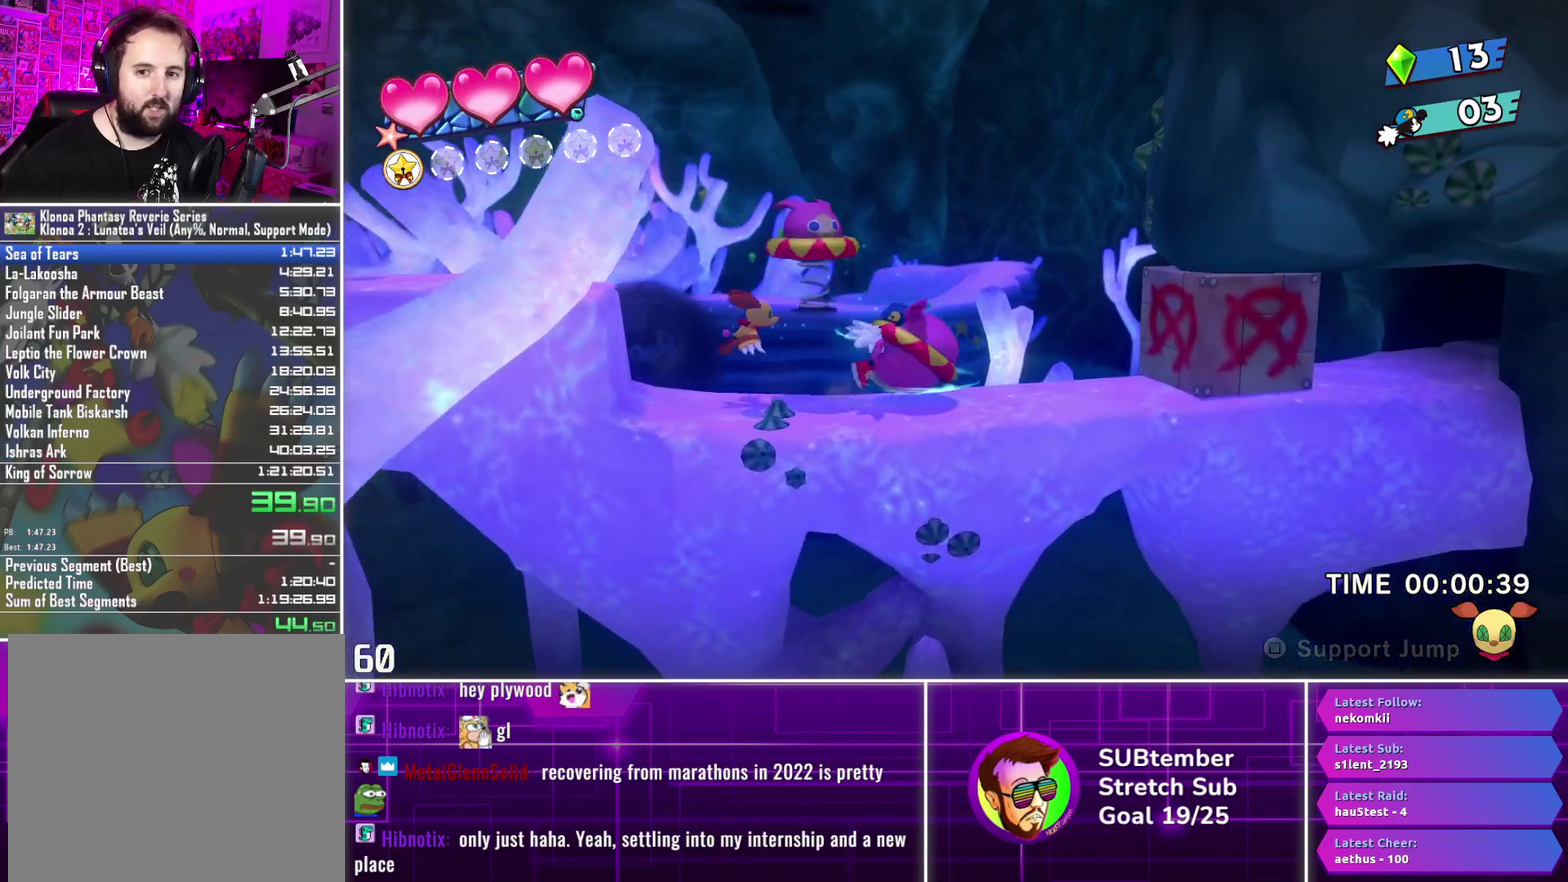
{"buttons": ["DPAD_RIGHT"], "left_stick": "center", "events": []}
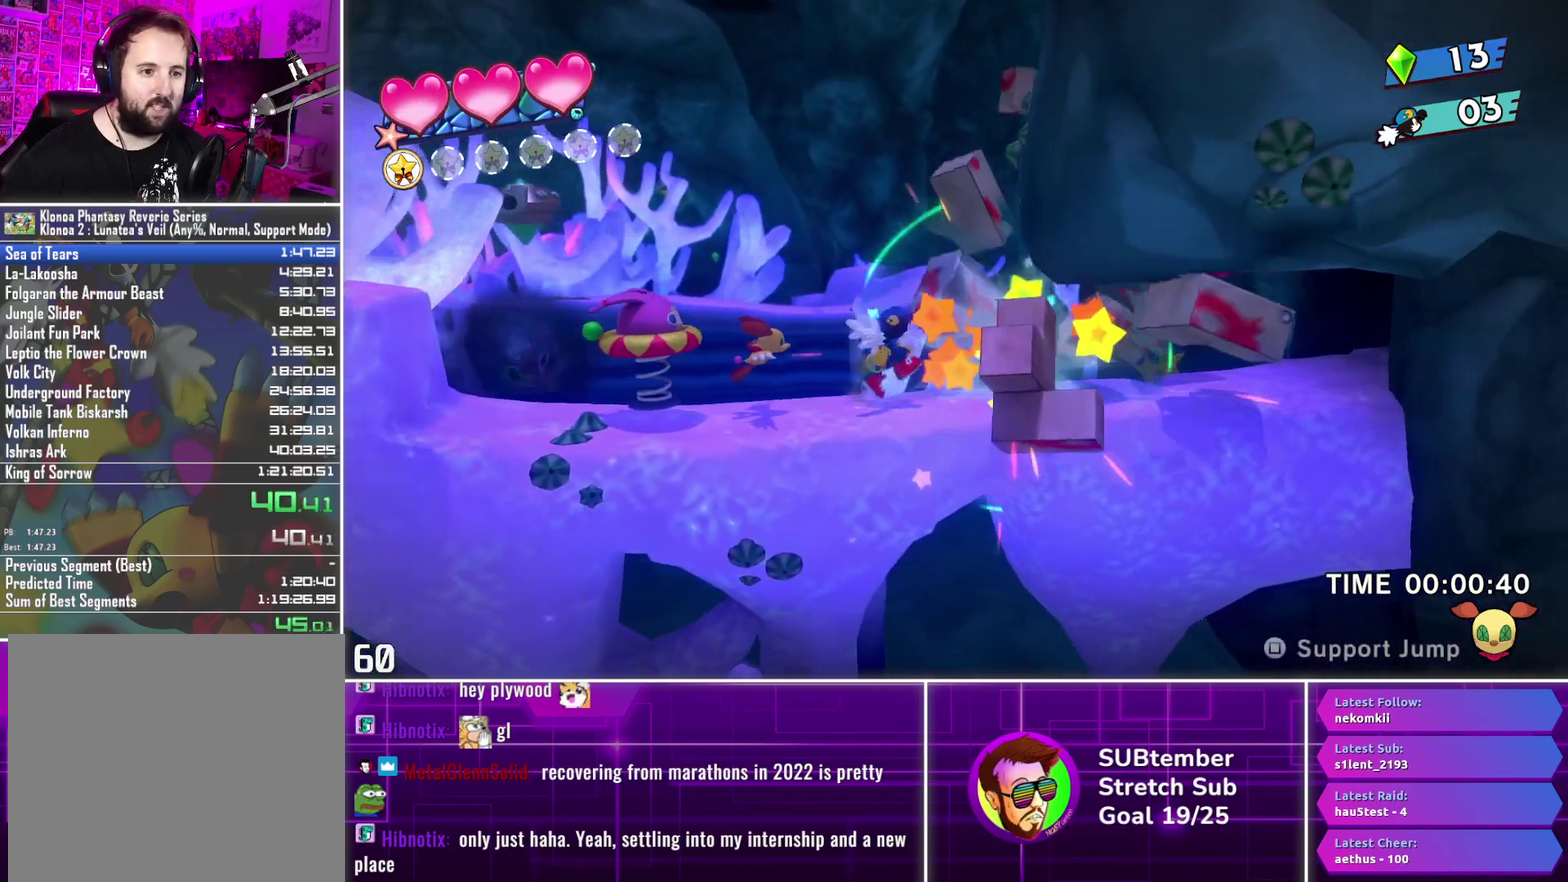
{"buttons": ["DPAD_RIGHT"], "left_stick": "center", "events": []}
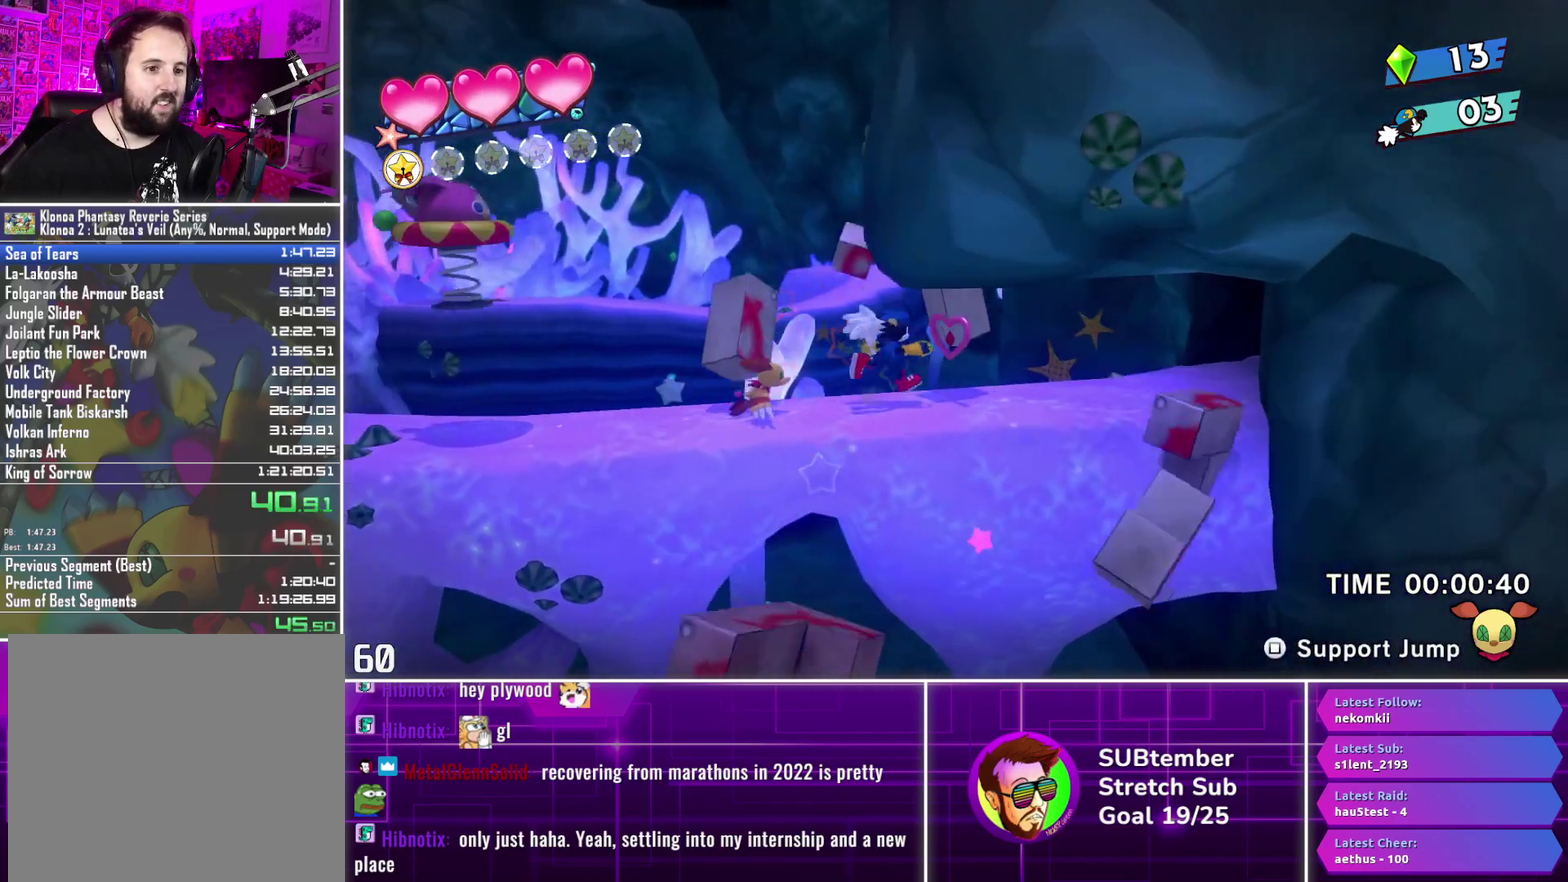
{"buttons": ["DPAD_RIGHT"], "left_stick": "center", "events": []}
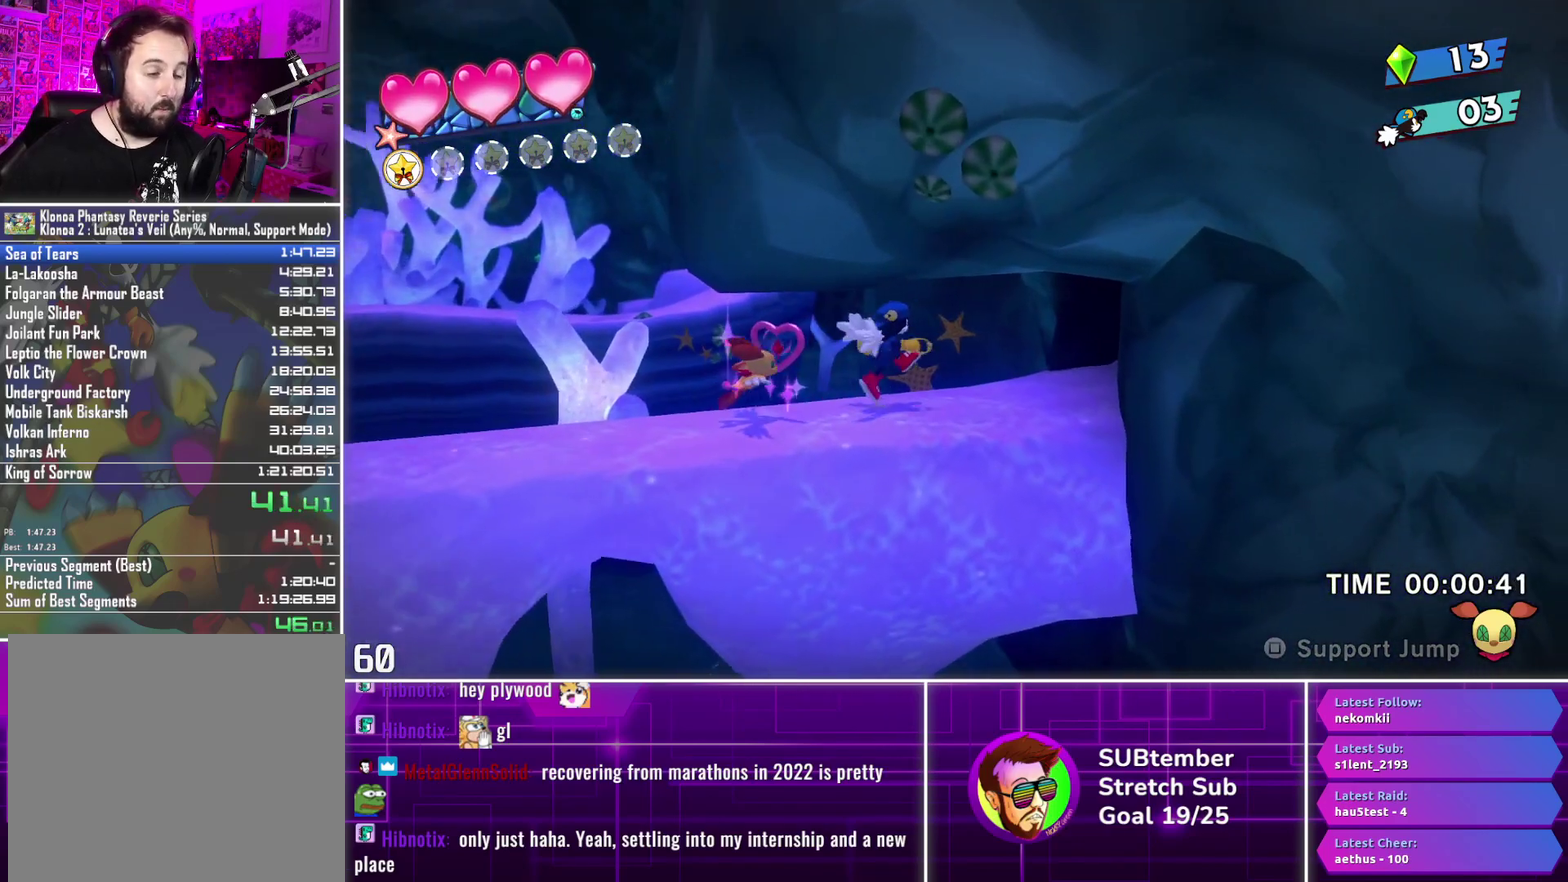
{"buttons": ["DPAD_RIGHT"], "left_stick": "center", "events": []}
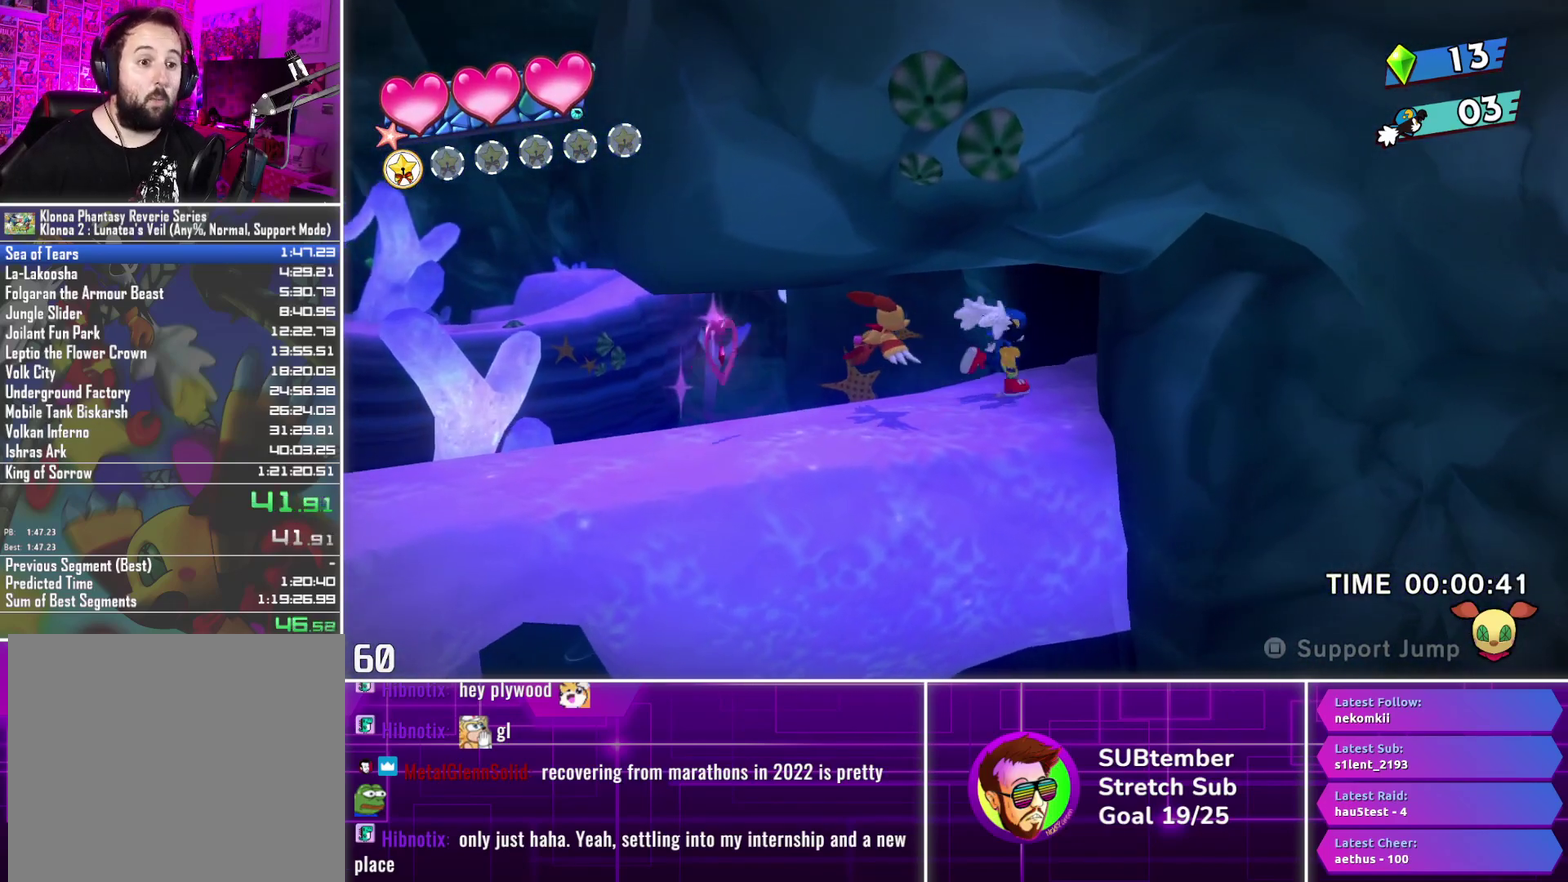
{"buttons": ["DPAD_RIGHT"], "left_stick": "center", "events": []}
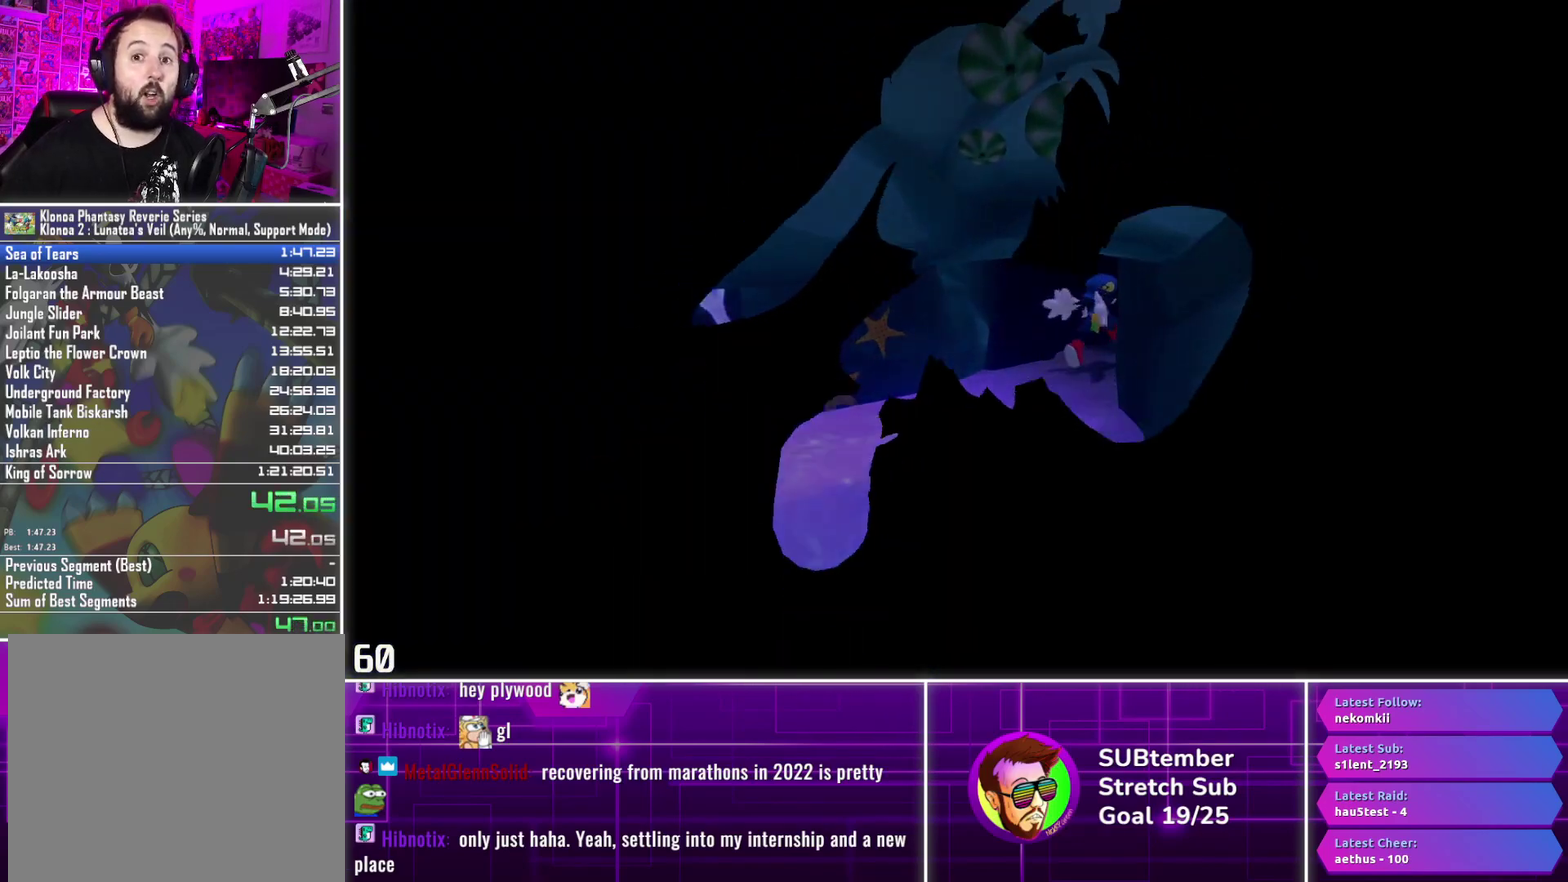
{"buttons": ["DPAD_RIGHT"], "left_stick": "center", "events": []}
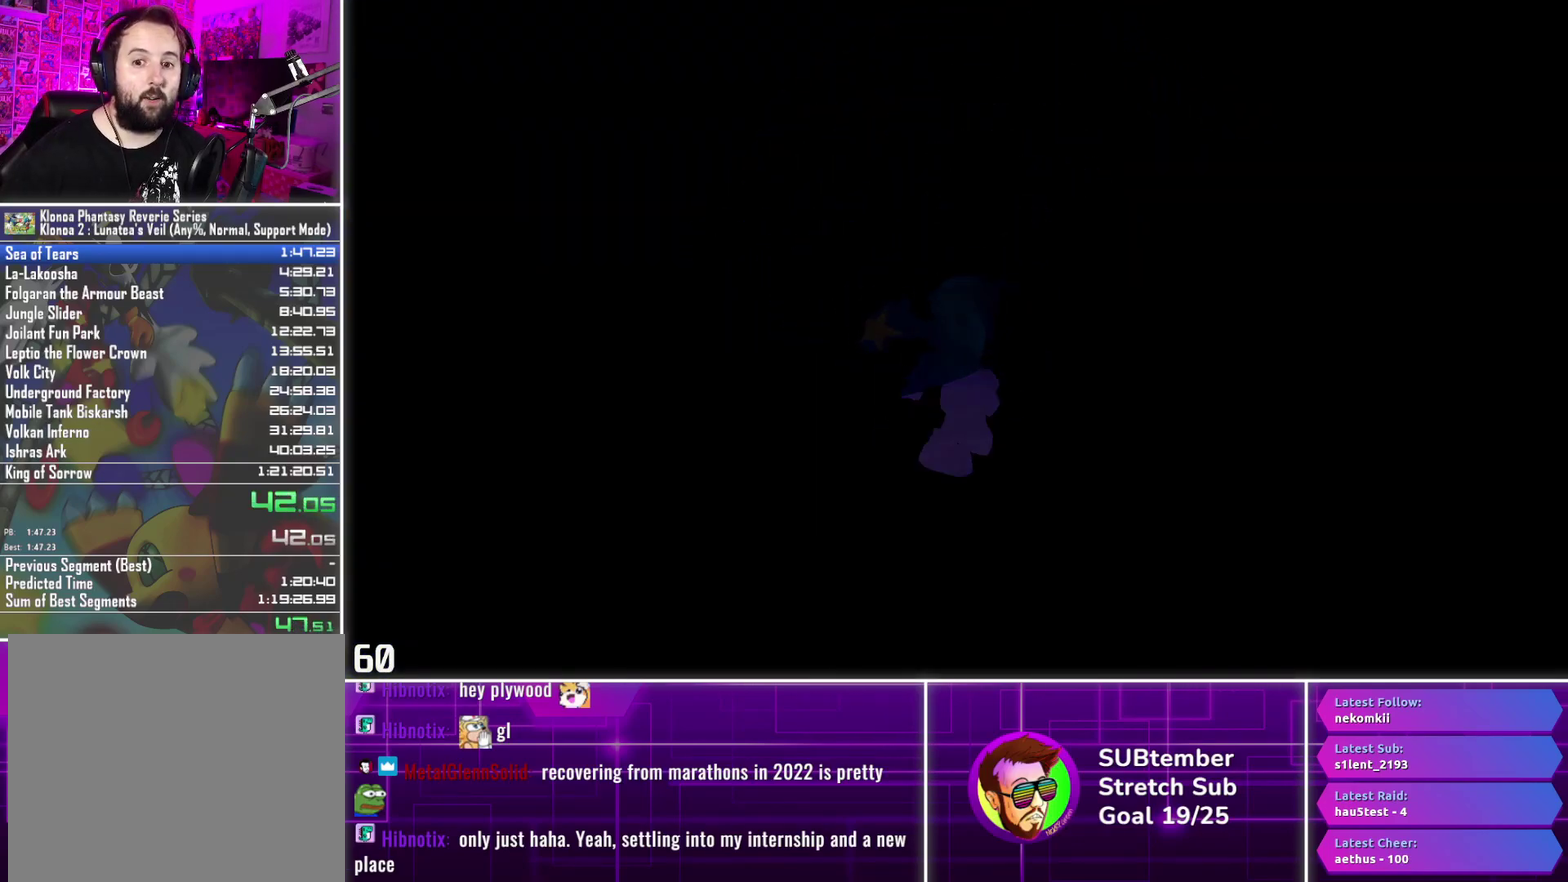
{"buttons": ["DPAD_RIGHT"], "left_stick": "center", "events": []}
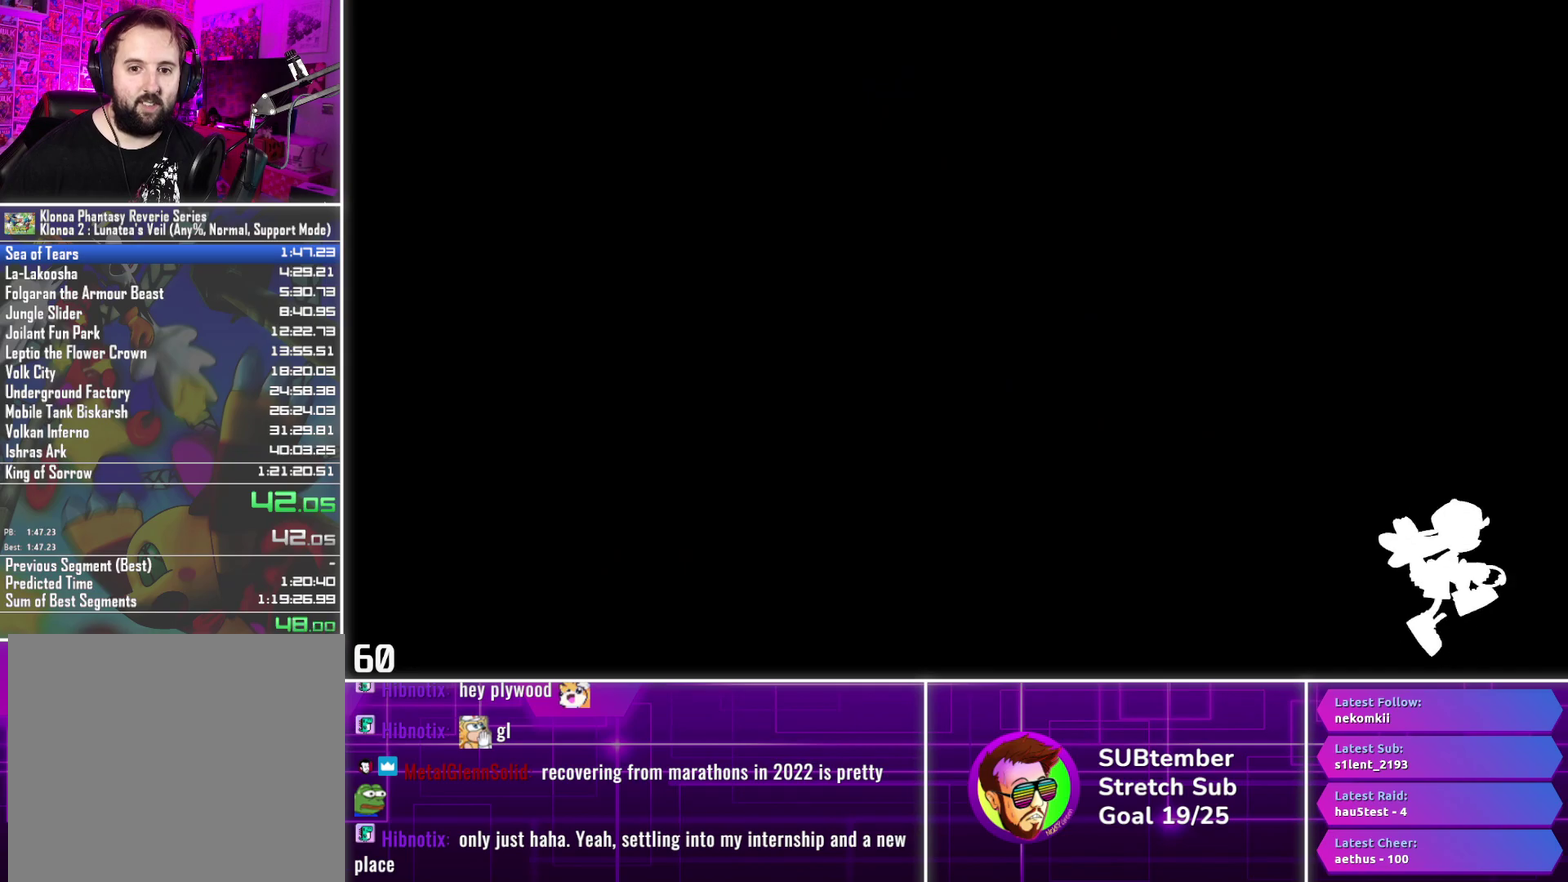
{"buttons": ["DPAD_RIGHT"], "left_stick": "center", "events": []}
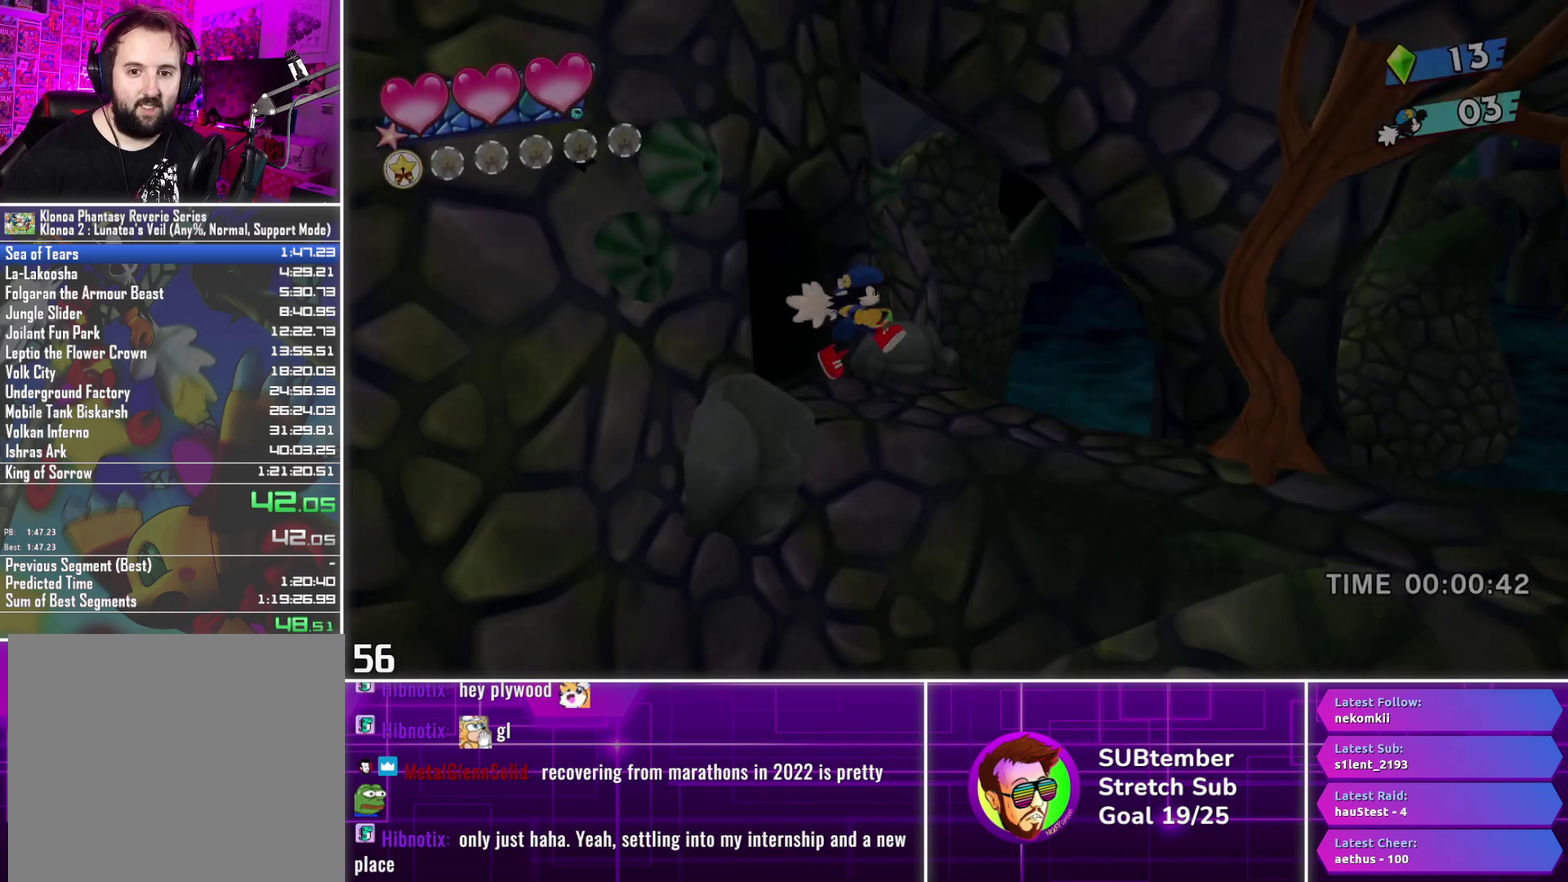
{"buttons": ["DPAD_RIGHT"], "left_stick": "center", "events": []}
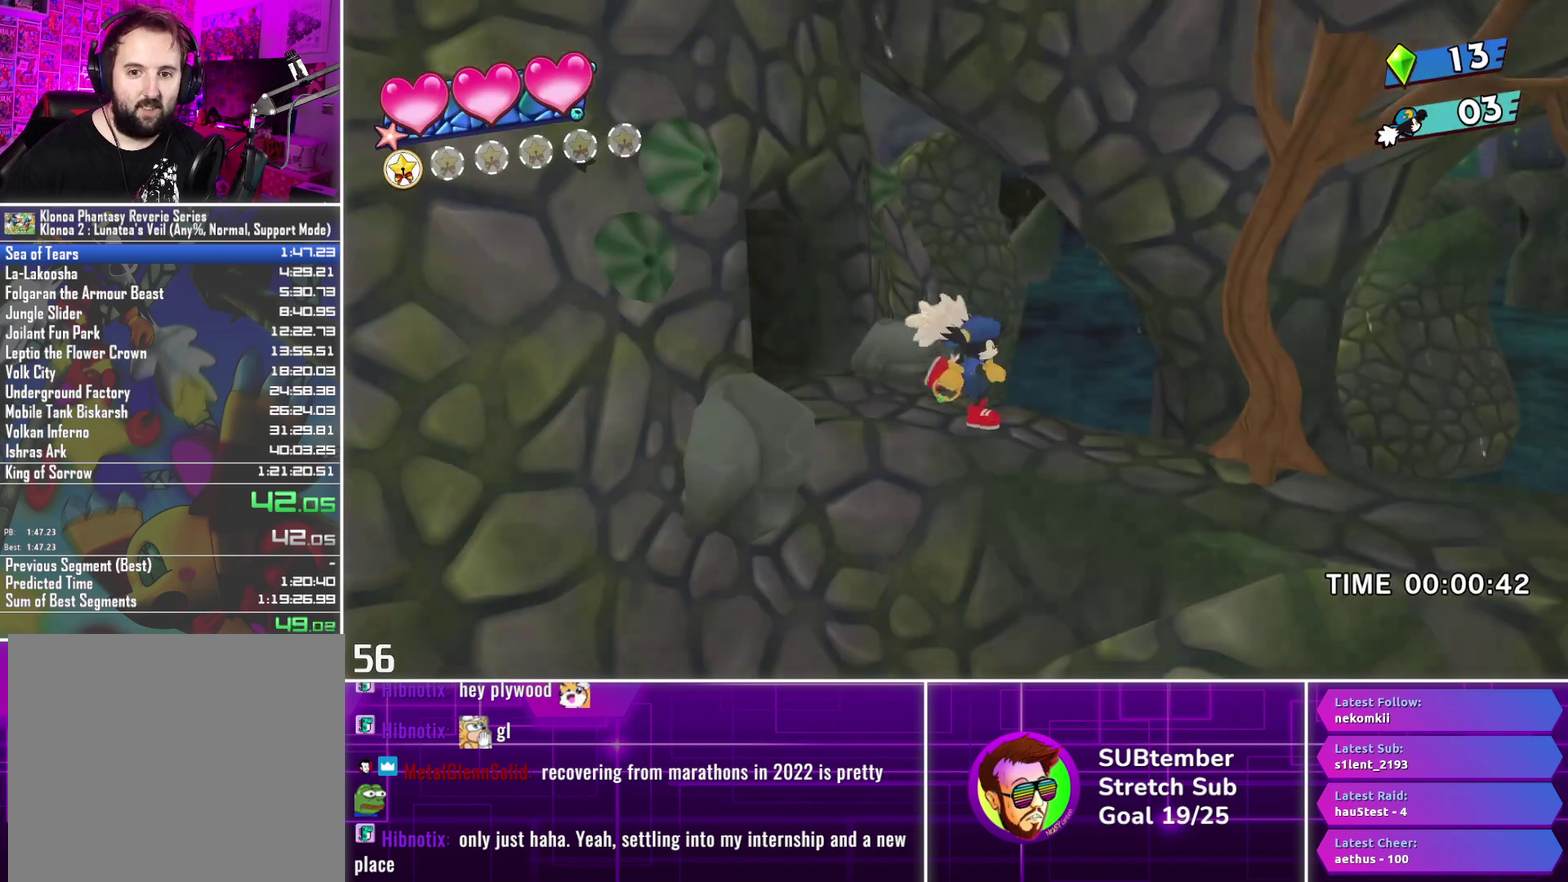
{"buttons": ["DPAD_RIGHT"], "left_stick": "center", "events": []}
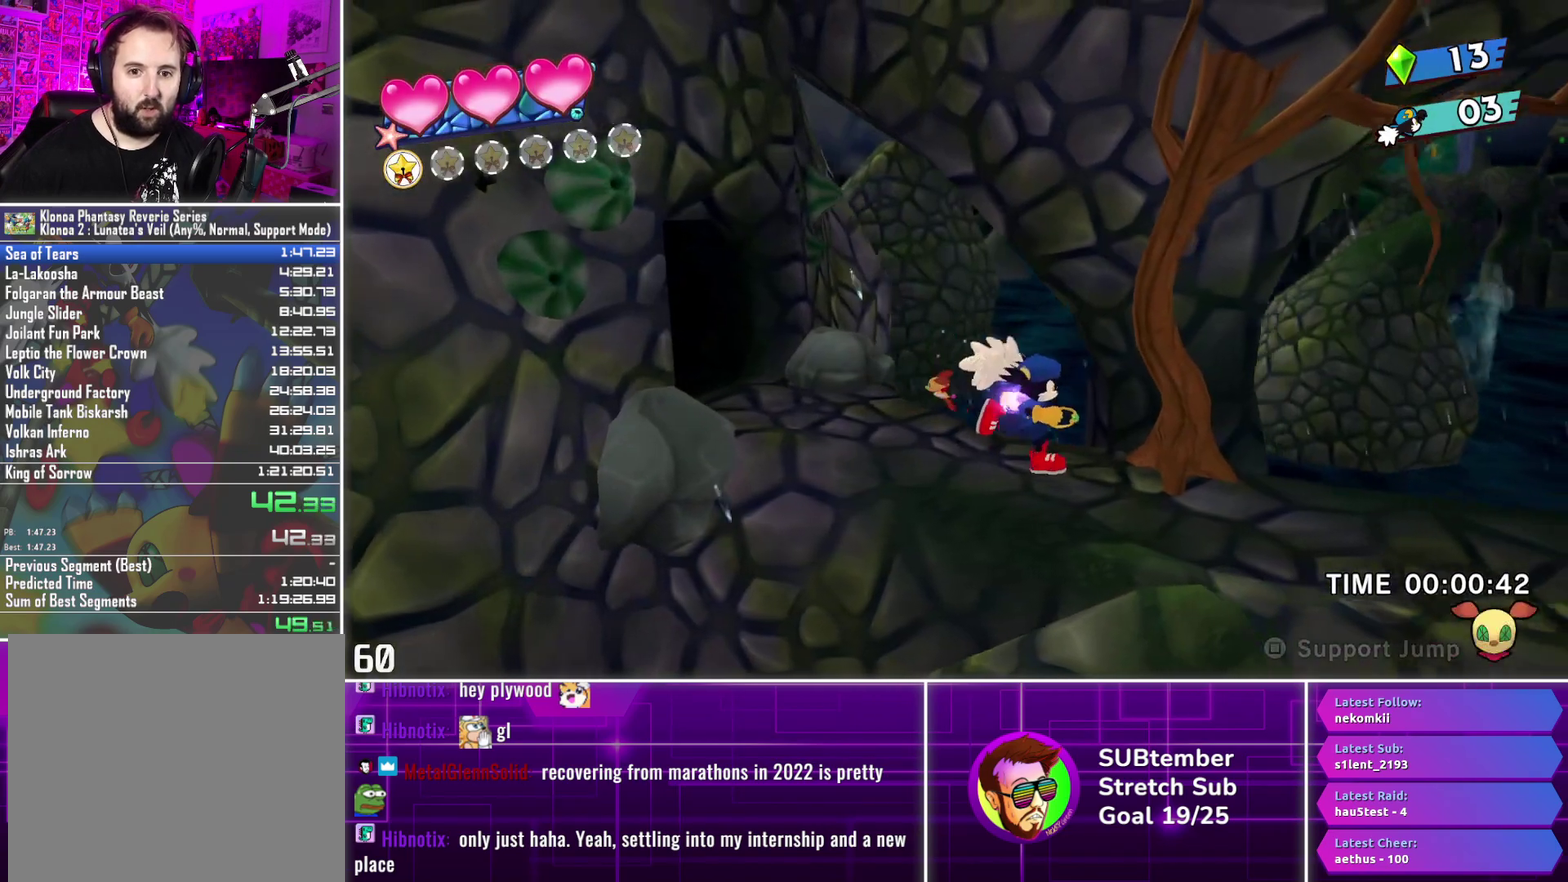
{"buttons": ["DPAD_RIGHT"], "left_stick": "center", "events": []}
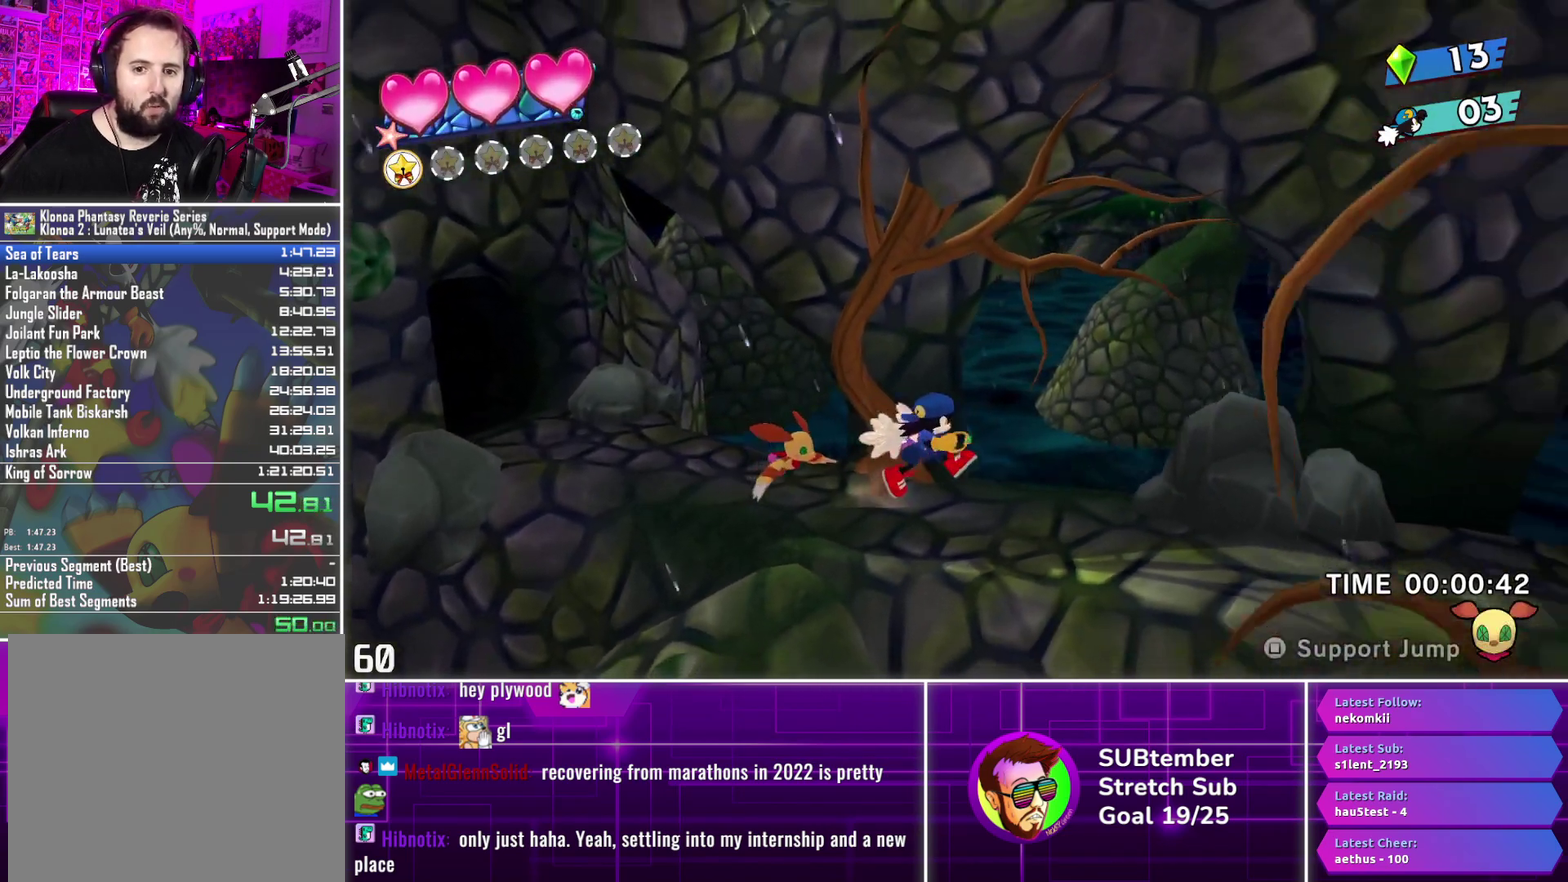
{"buttons": ["DPAD_RIGHT"], "left_stick": "center", "events": []}
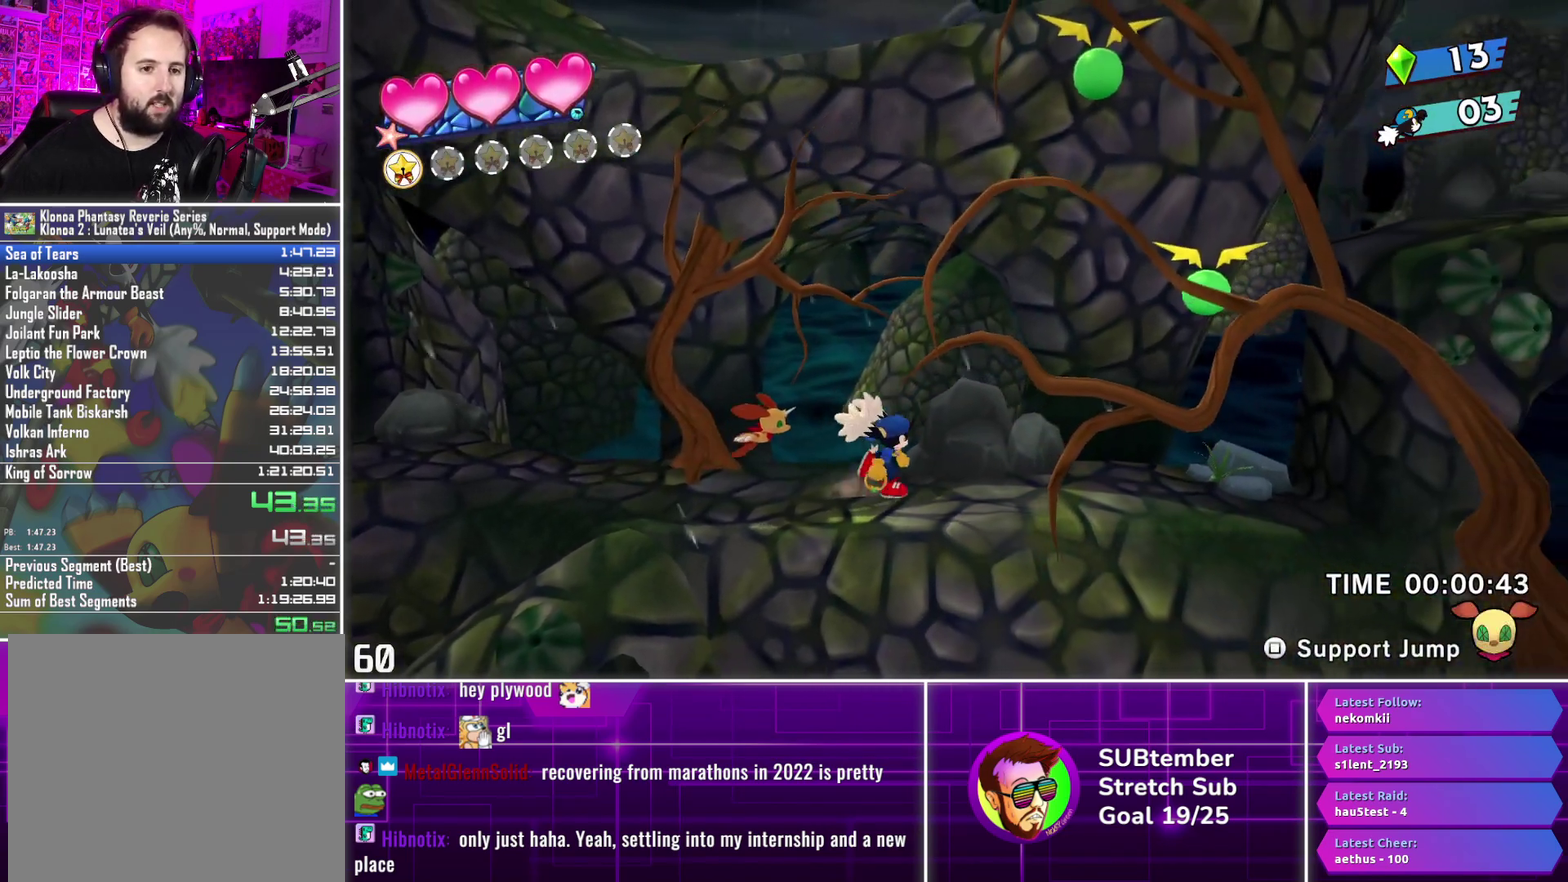
{"buttons": ["L1", "DPAD_RIGHT"], "left_stick": "center", "events": [[500, "L1", "down"]]}
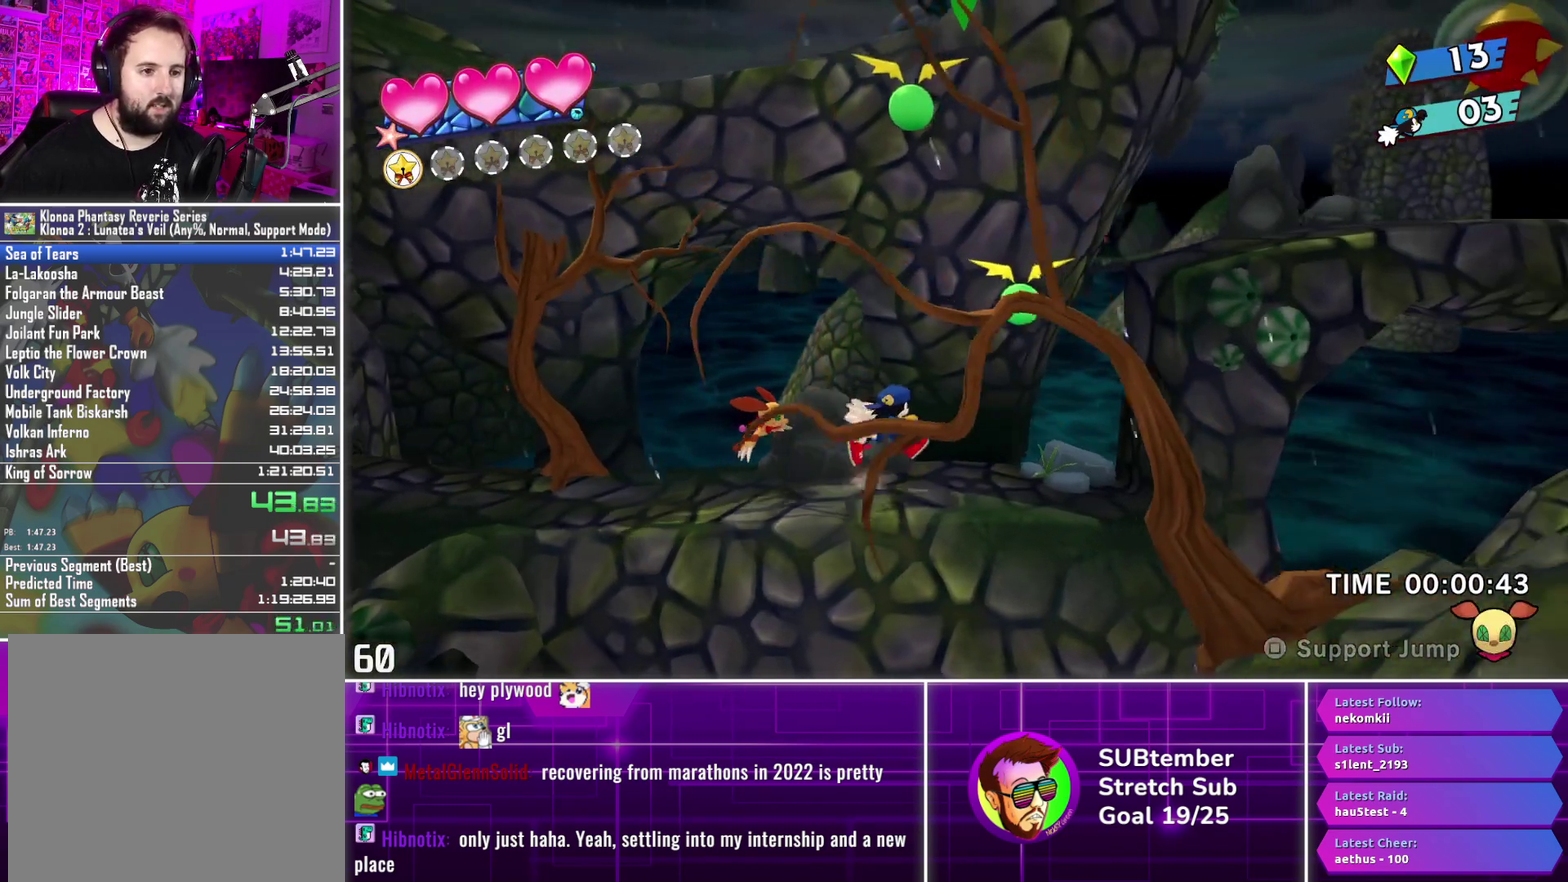
{"buttons": ["DPAD_RIGHT"], "left_stick": "center", "events": [[133, "L1", "up"]]}
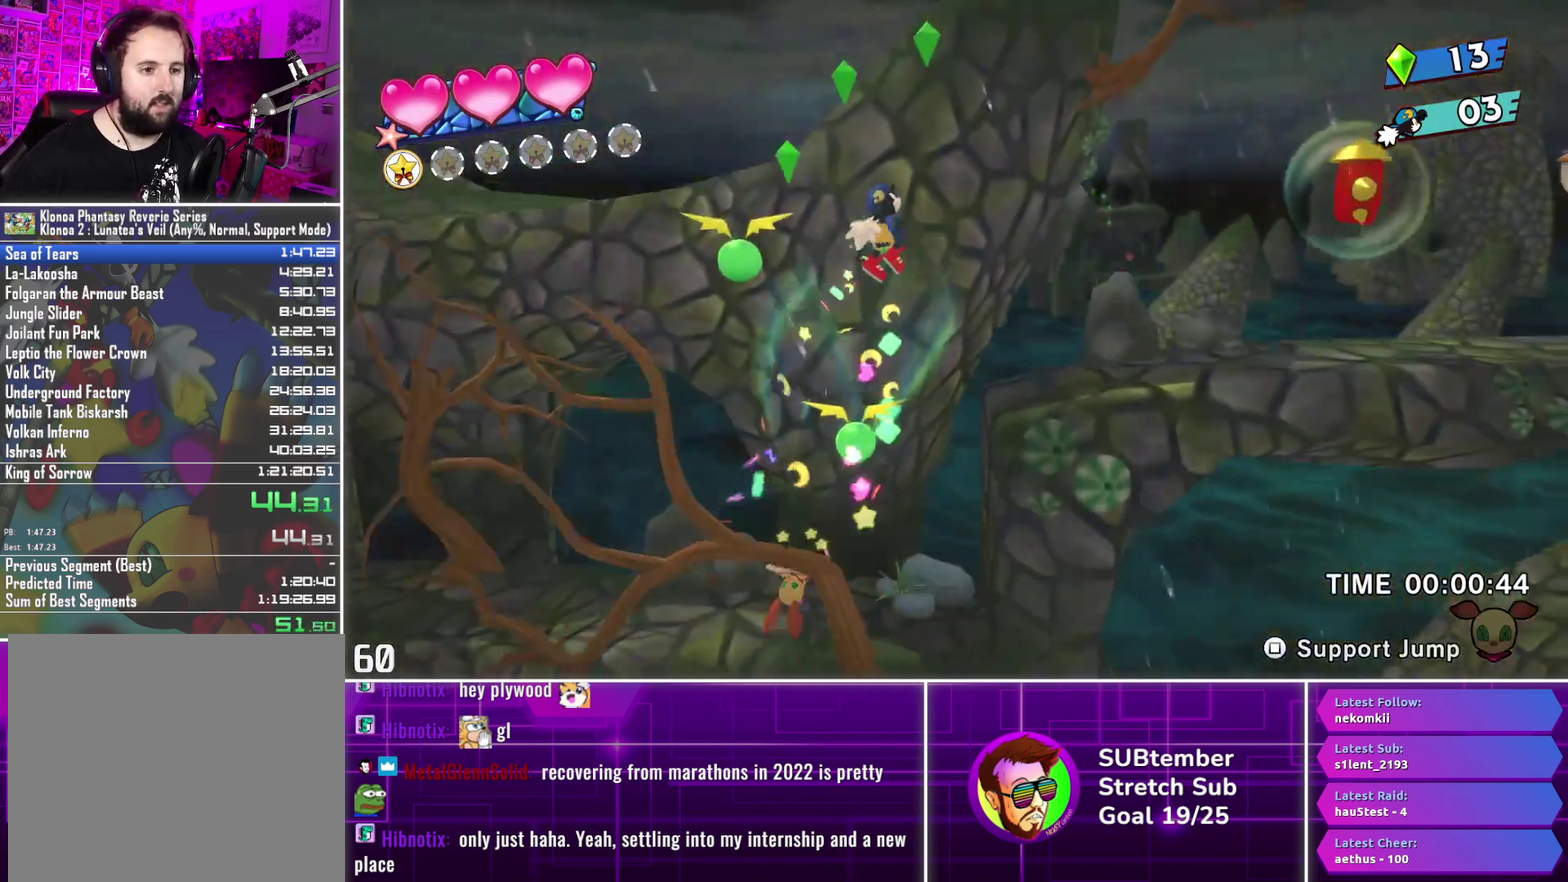
{"buttons": ["DPAD_RIGHT"], "left_stick": "center", "events": []}
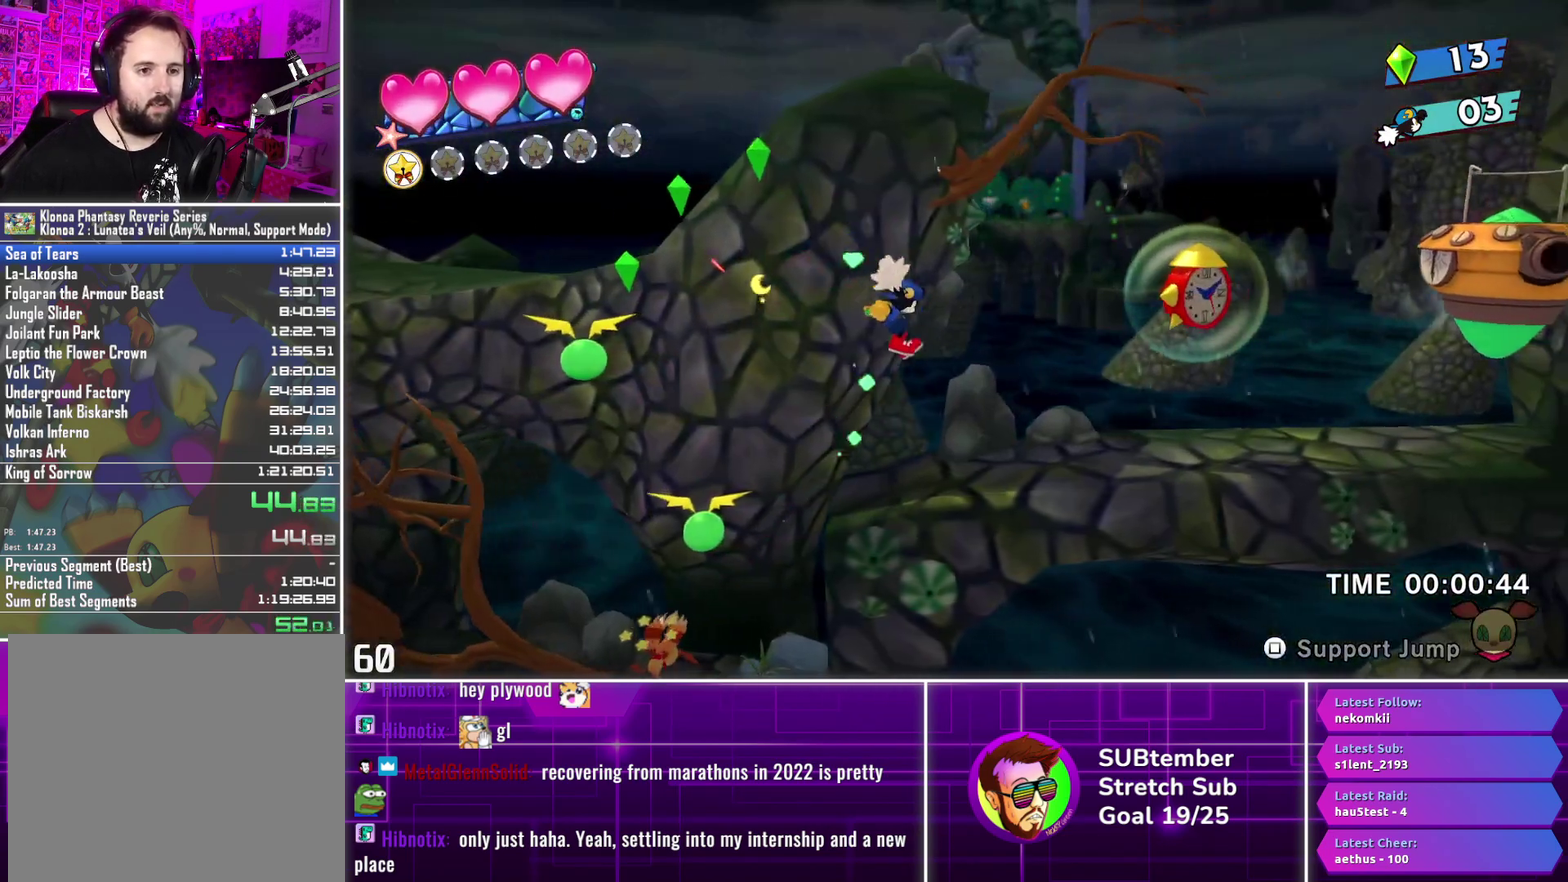
{"buttons": ["DPAD_RIGHT"], "left_stick": "center", "events": [[267, "CROSS", "down"], [383, "CROSS", "up"]]}
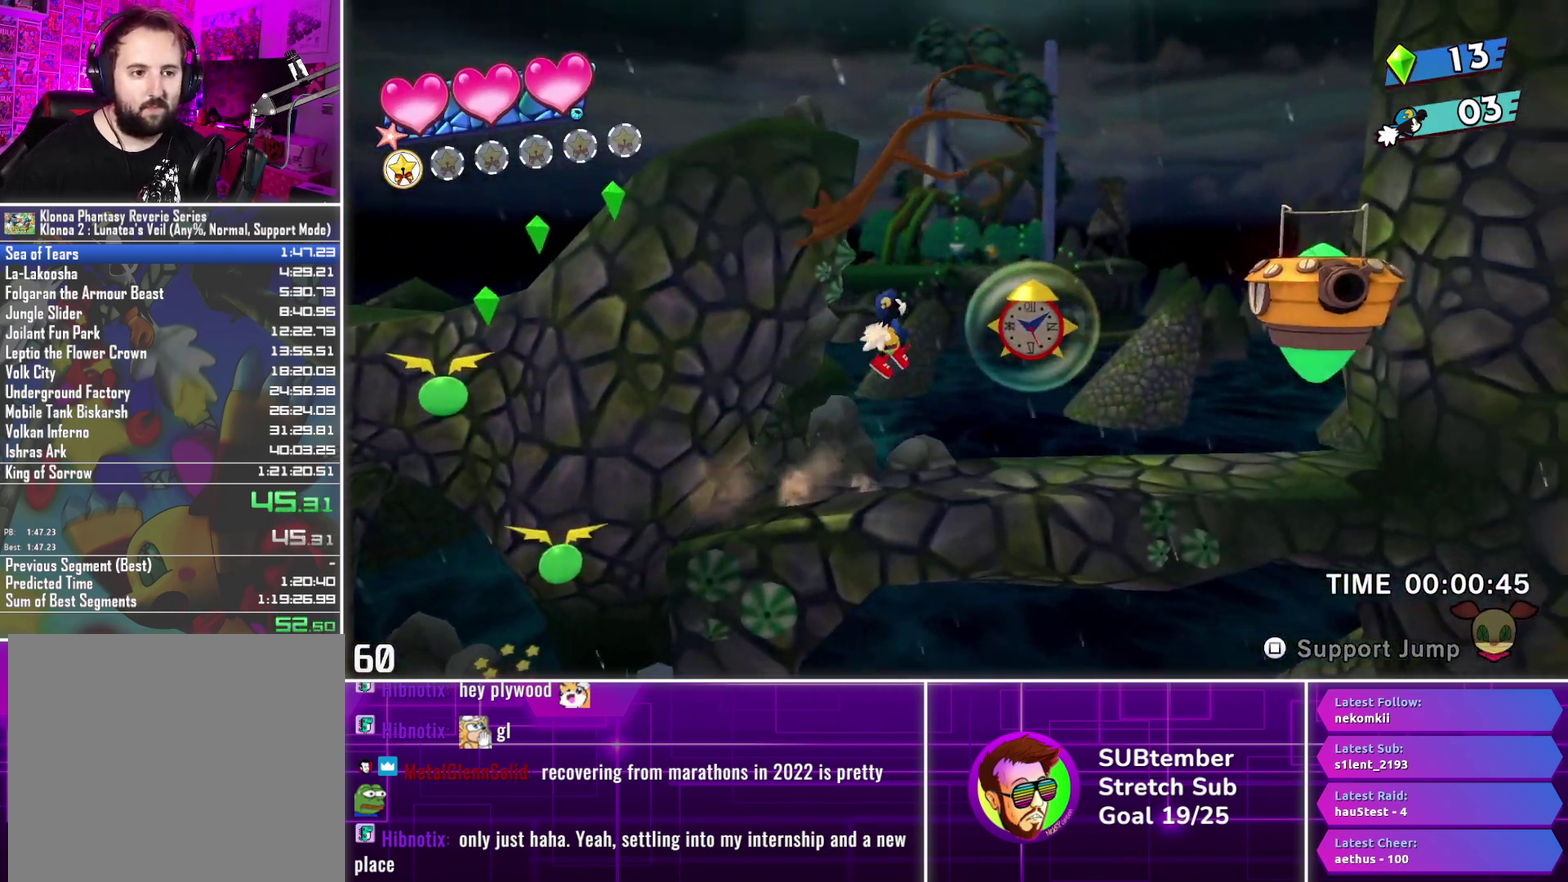
{"buttons": ["DPAD_RIGHT"], "left_stick": "center", "events": [[17, "SQUARE", "down"], [83, "SQUARE", "up"]]}
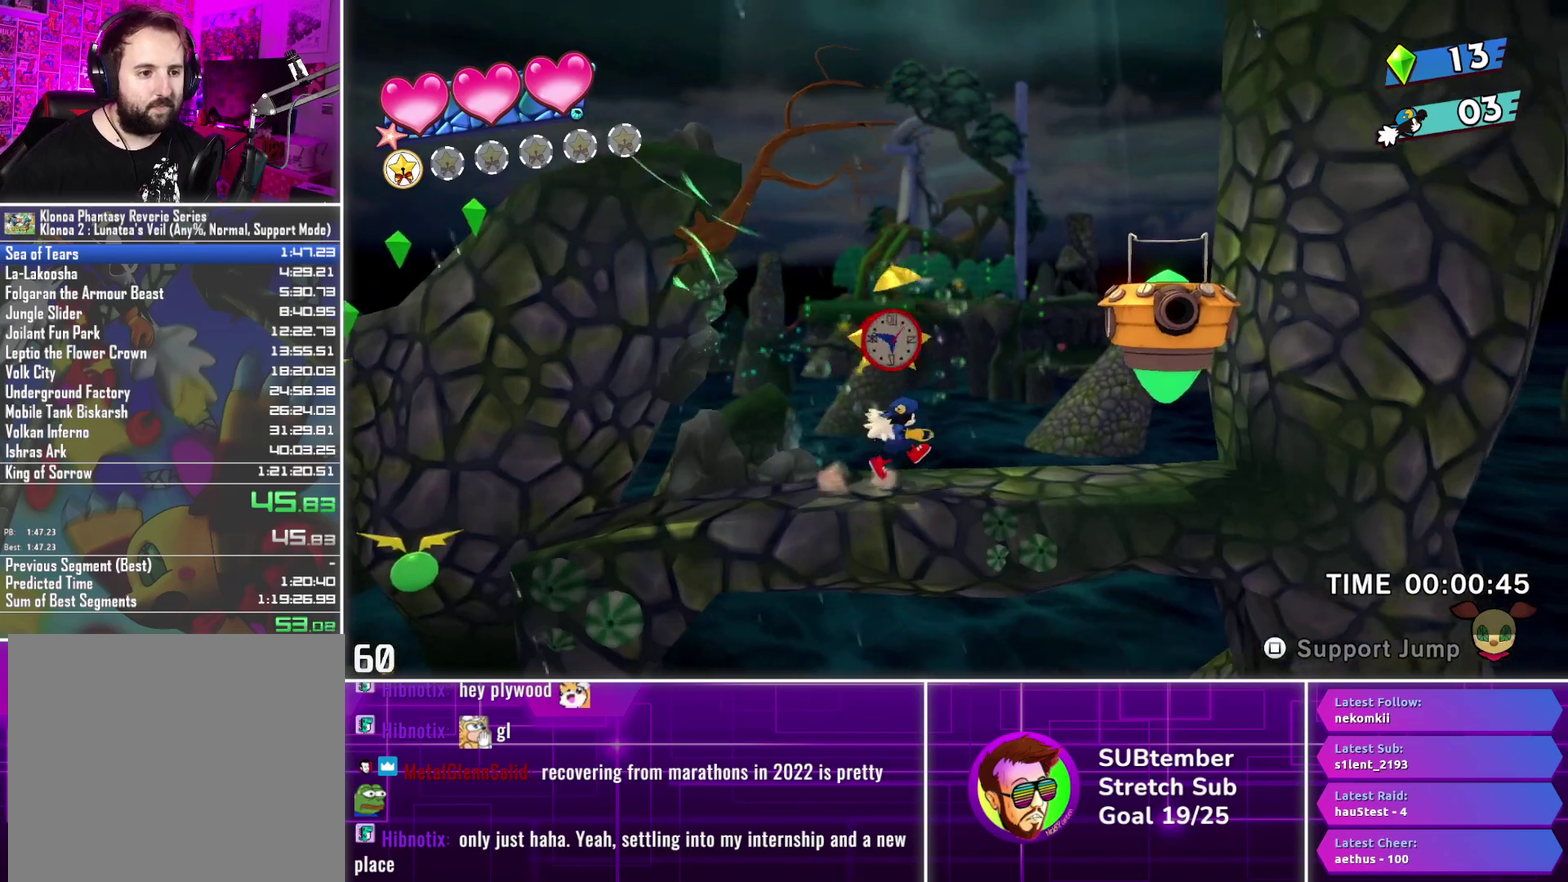
{"buttons": ["DPAD_RIGHT"], "left_stick": "center", "events": [[317, "CROSS", "down"], [483, "CROSS", "up"]]}
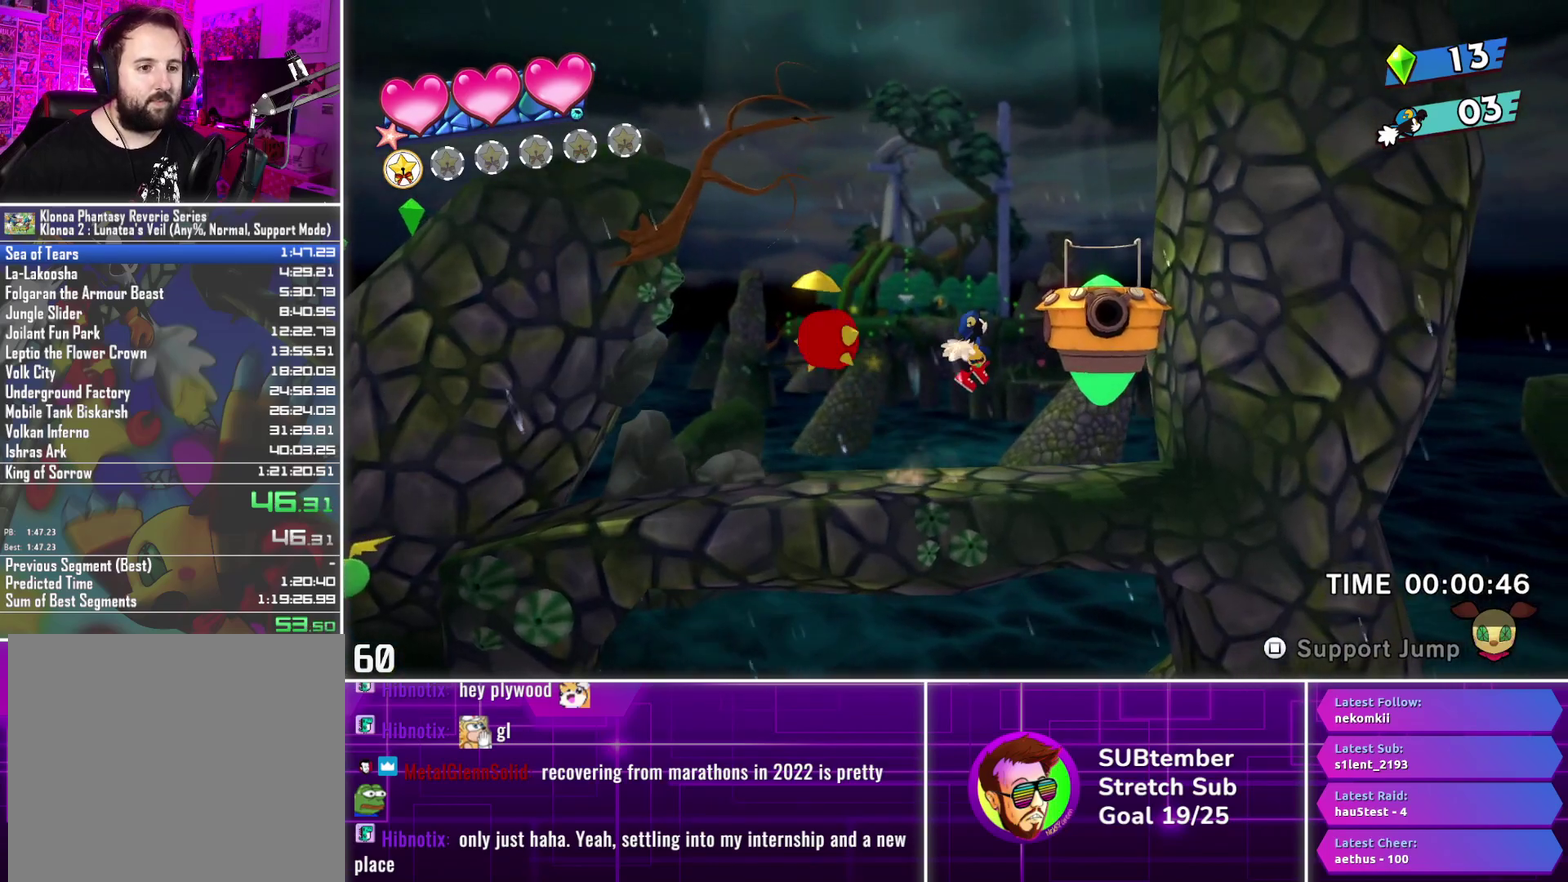
{"buttons": ["DPAD_RIGHT"], "left_stick": "center", "events": []}
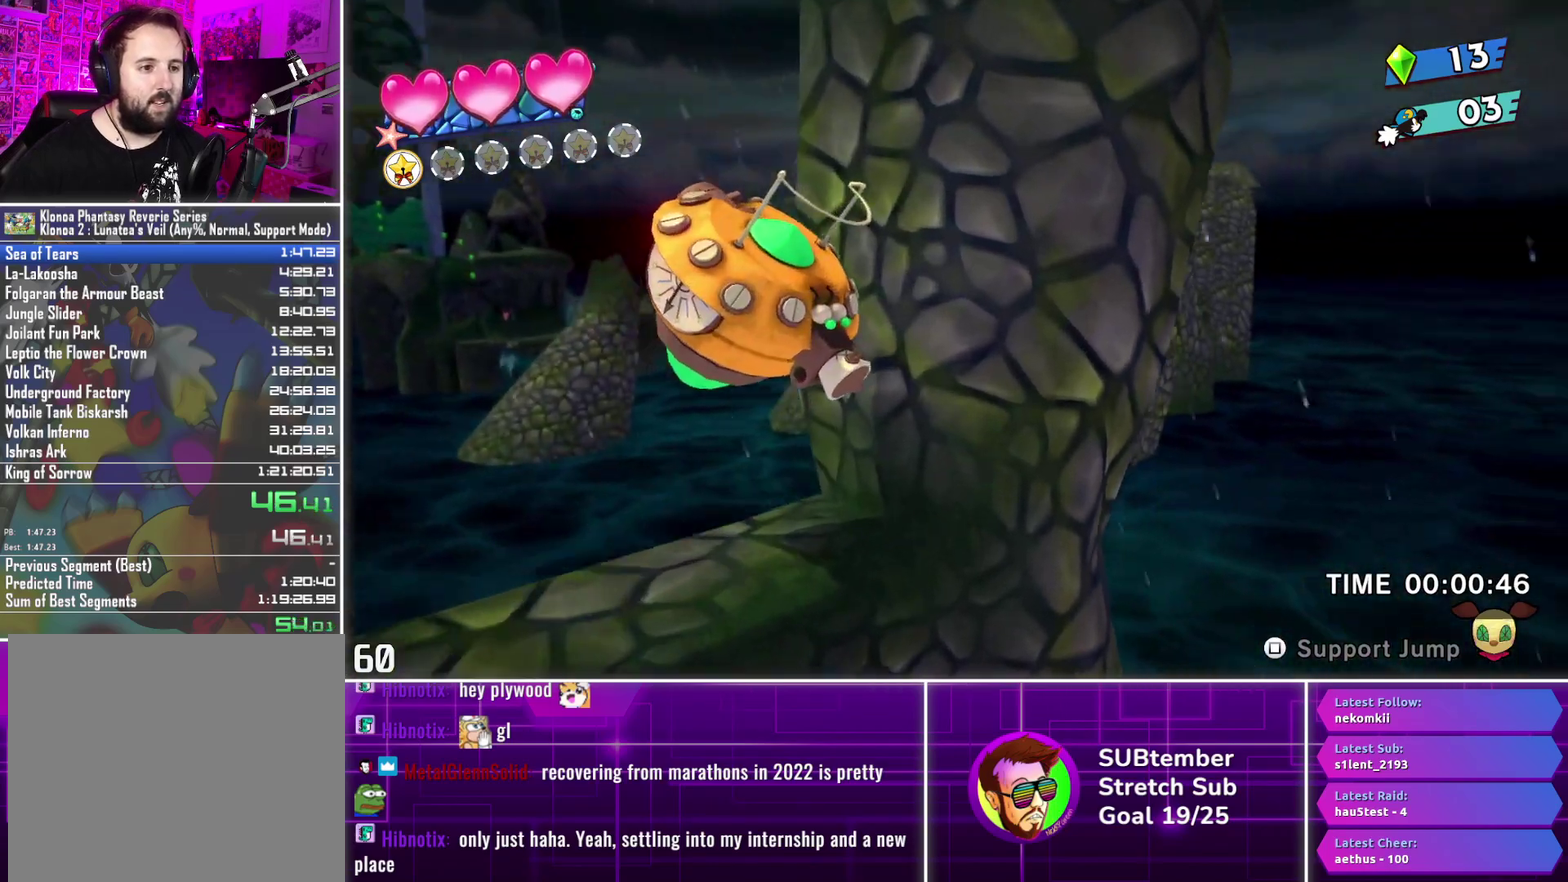
{"buttons": [], "left_stick": "center", "events": [[17, "DPAD_RIGHT", "up"]]}
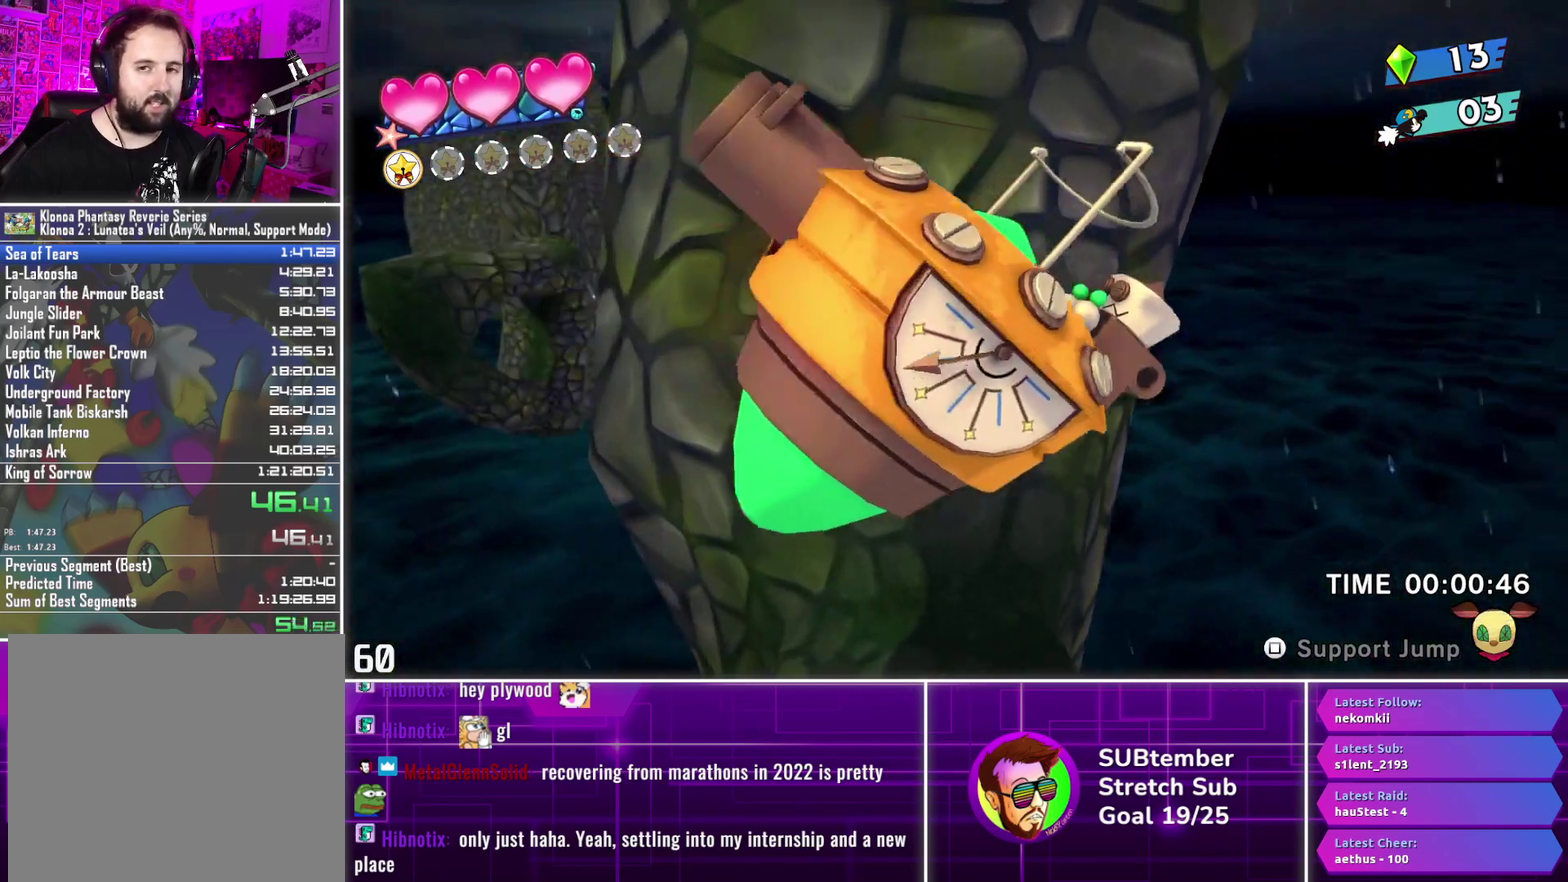
{"buttons": [], "left_stick": "center", "events": []}
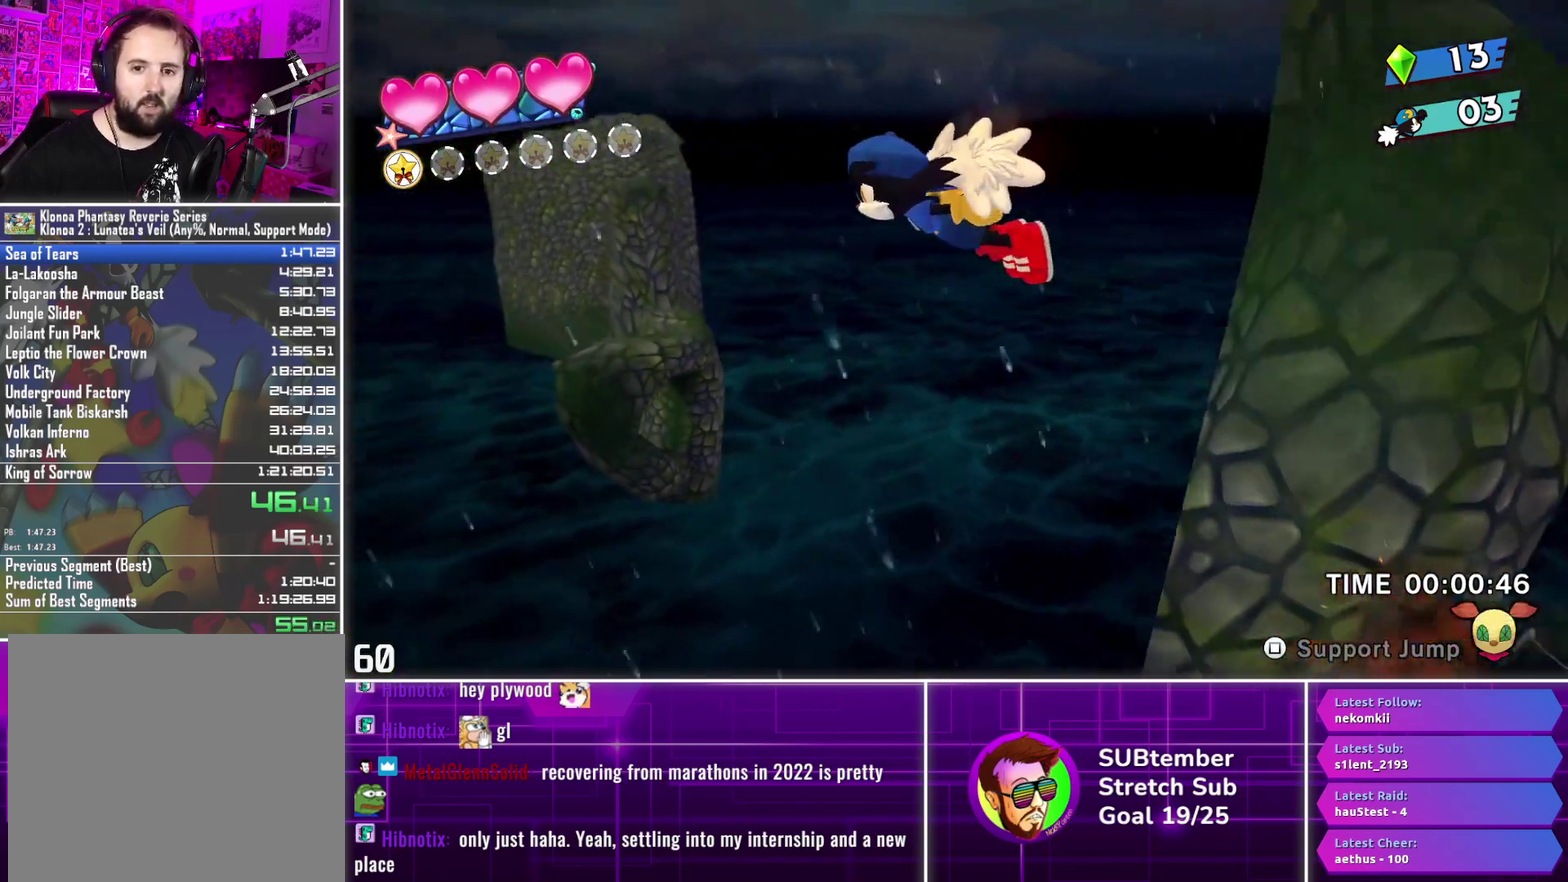
{"buttons": [], "left_stick": "center", "events": [[283, "L3", "down"], [433, "L3", "up"]]}
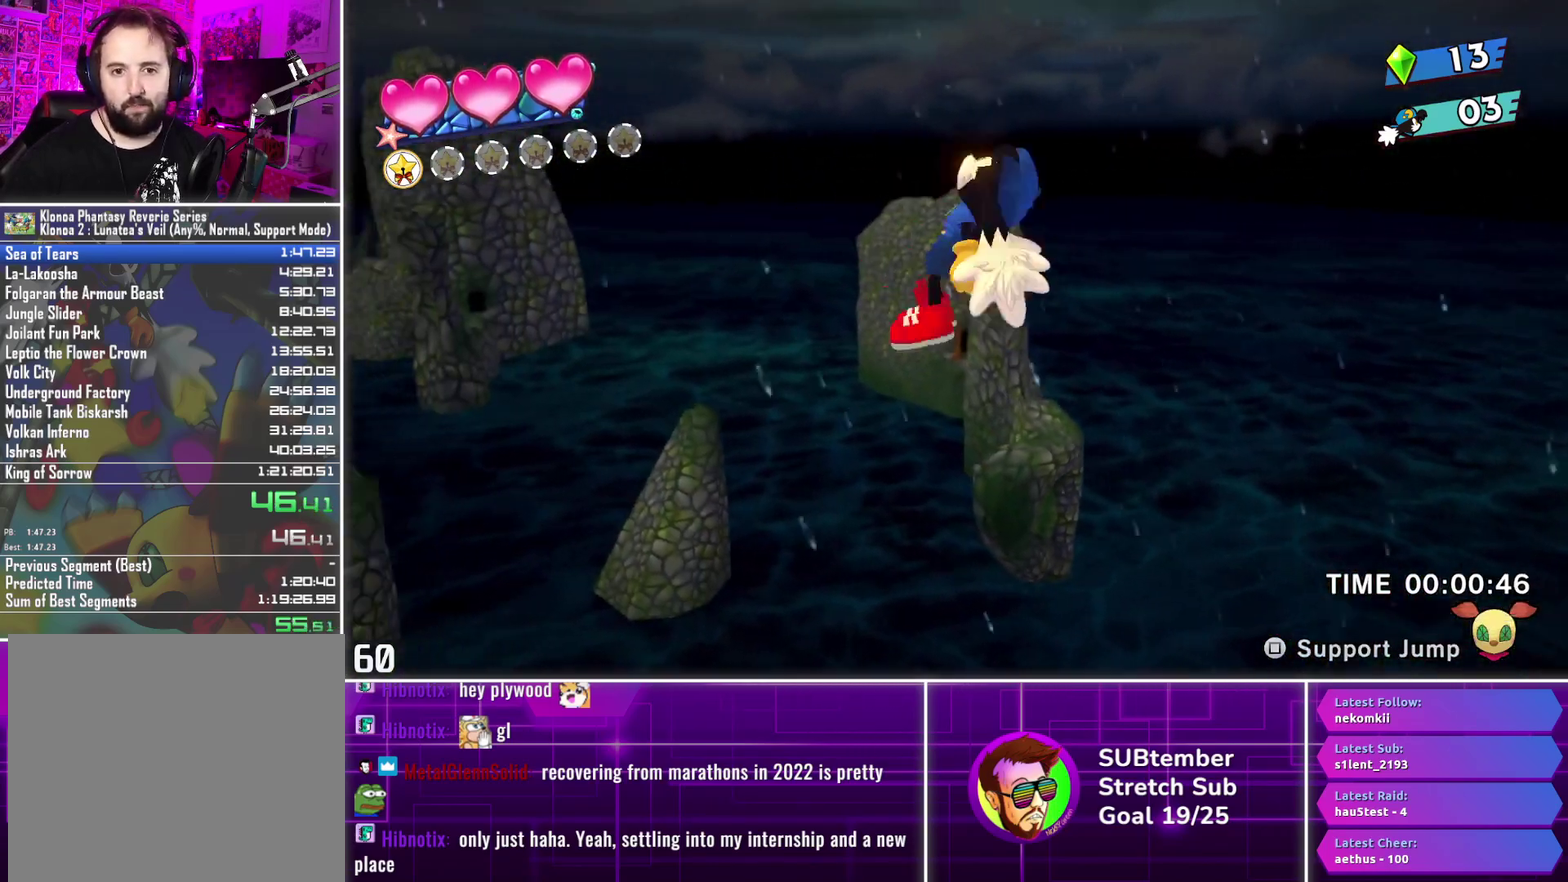
{"buttons": [], "left_stick": "center", "events": [[83, "L3", "down"], [183, "L3", "up"], [317, "L3", "down"], [417, "L3", "up"]]}
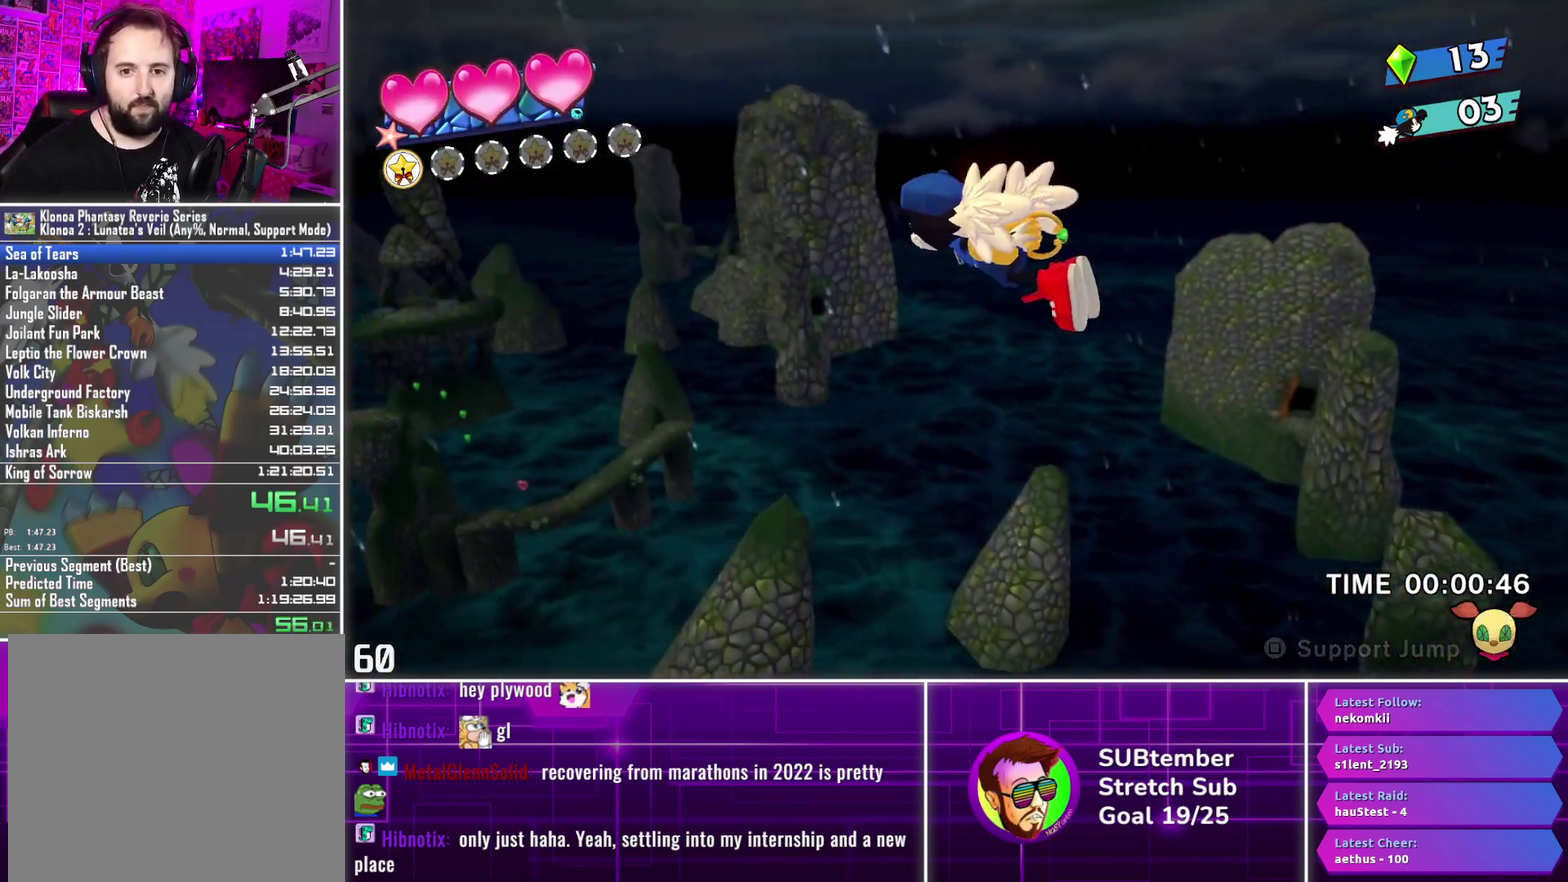
{"buttons": ["L3"], "left_stick": "center", "events": [[67, "L3", "down"], [150, "L3", "up"], [267, "L3", "down"], [350, "L3", "up"], [467, "L3", "down"]]}
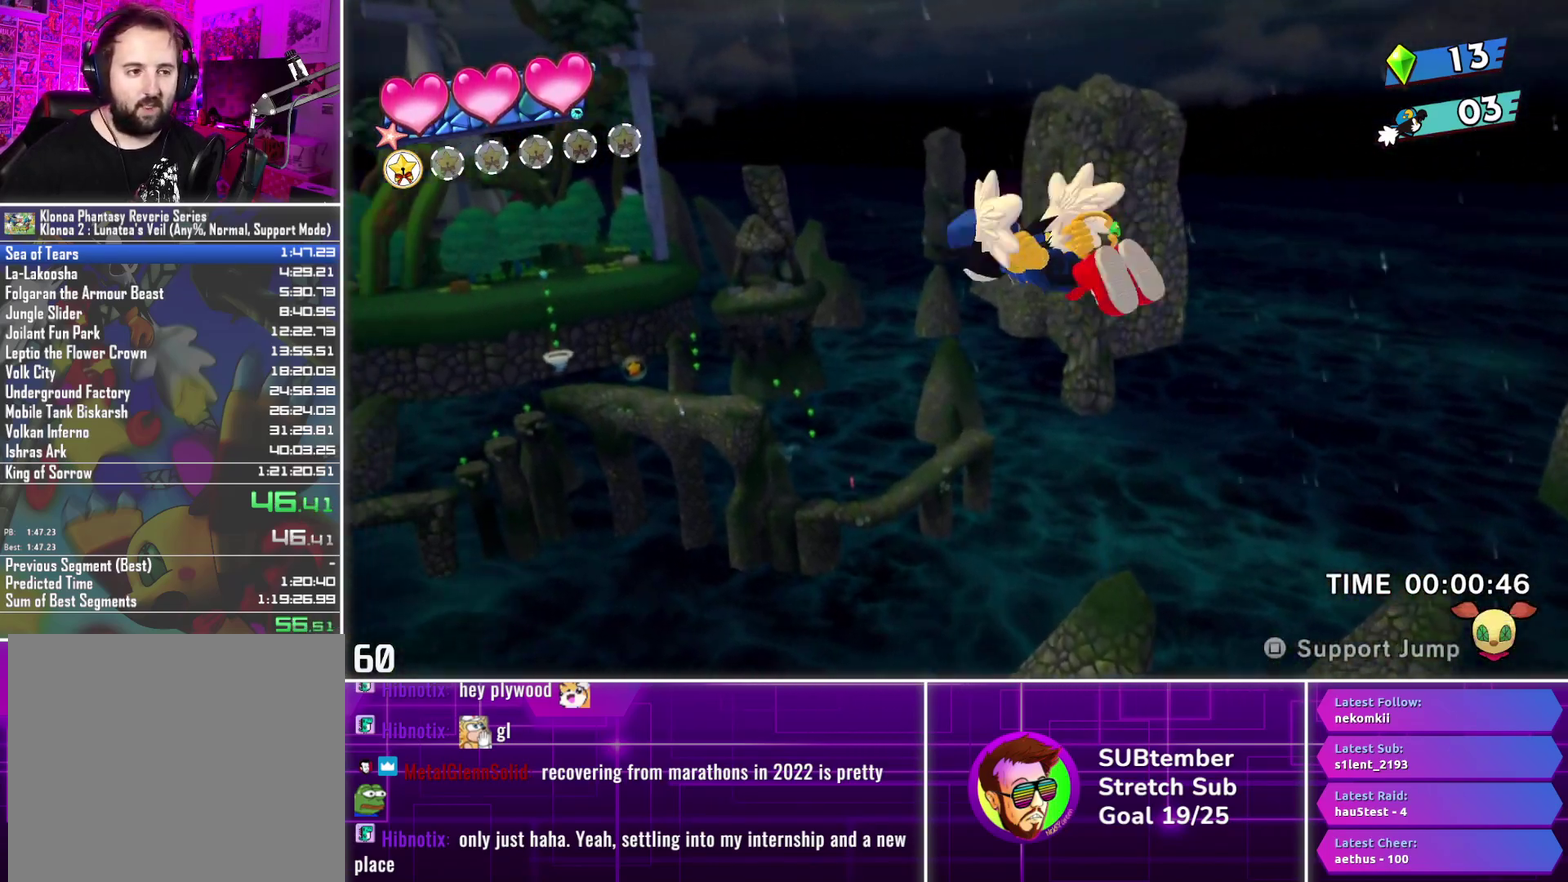
{"buttons": [], "left_stick": "center", "events": [[67, "L3", "up"], [150, "L3", "down"], [250, "L3", "up"], [350, "L3", "down"], [467, "L3", "up"]]}
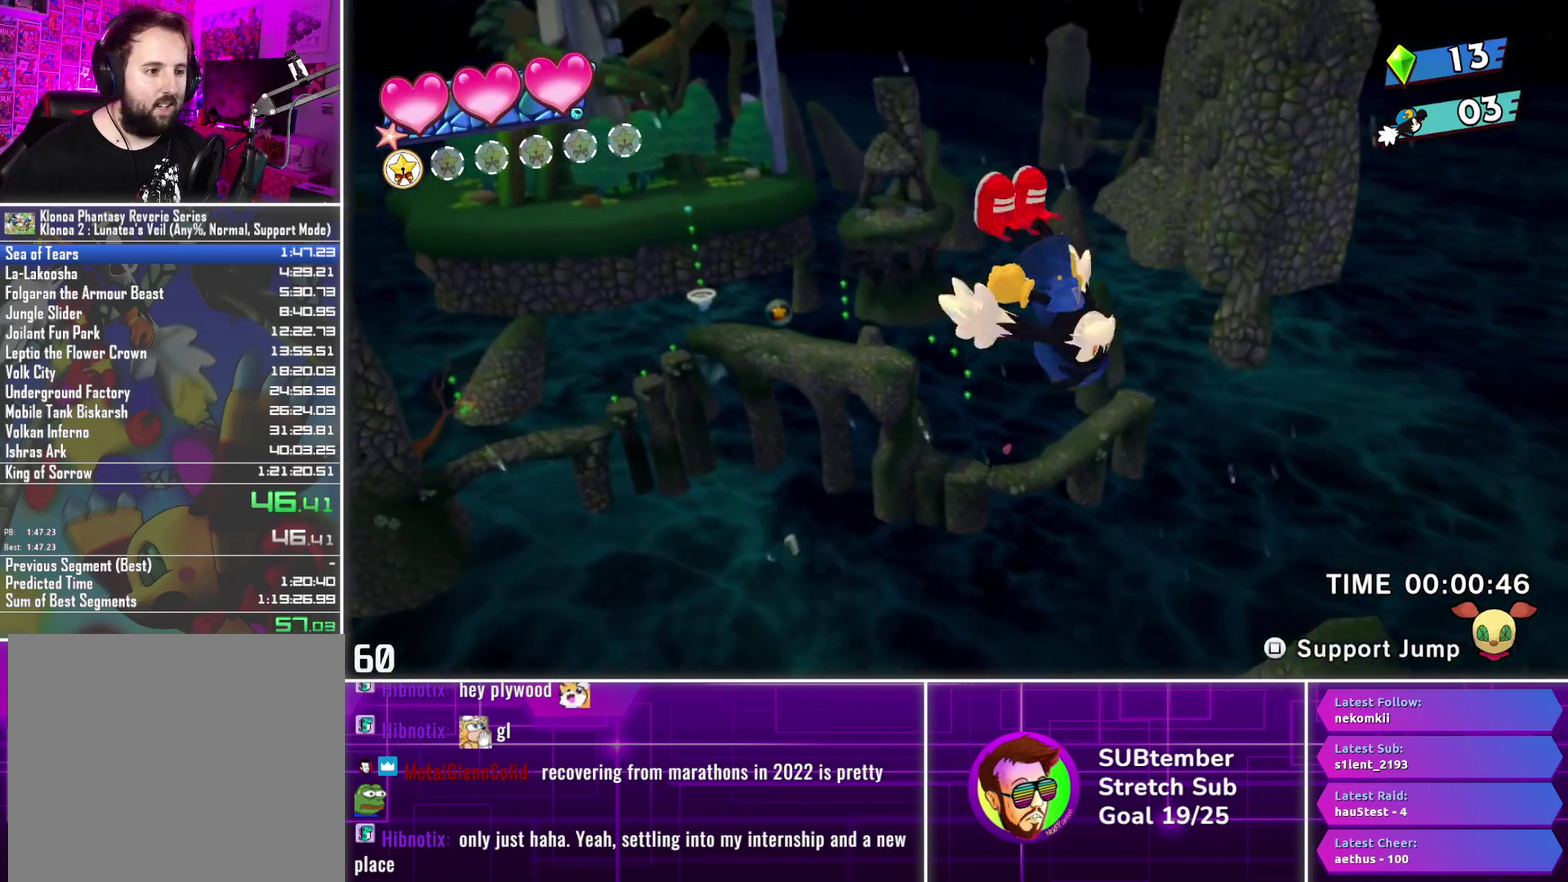
{"buttons": ["L3"], "left_stick": "center", "events": [[67, "L3", "down"], [183, "L3", "up"], [283, "L3", "down"], [383, "L3", "up"], [500, "L3", "down"]]}